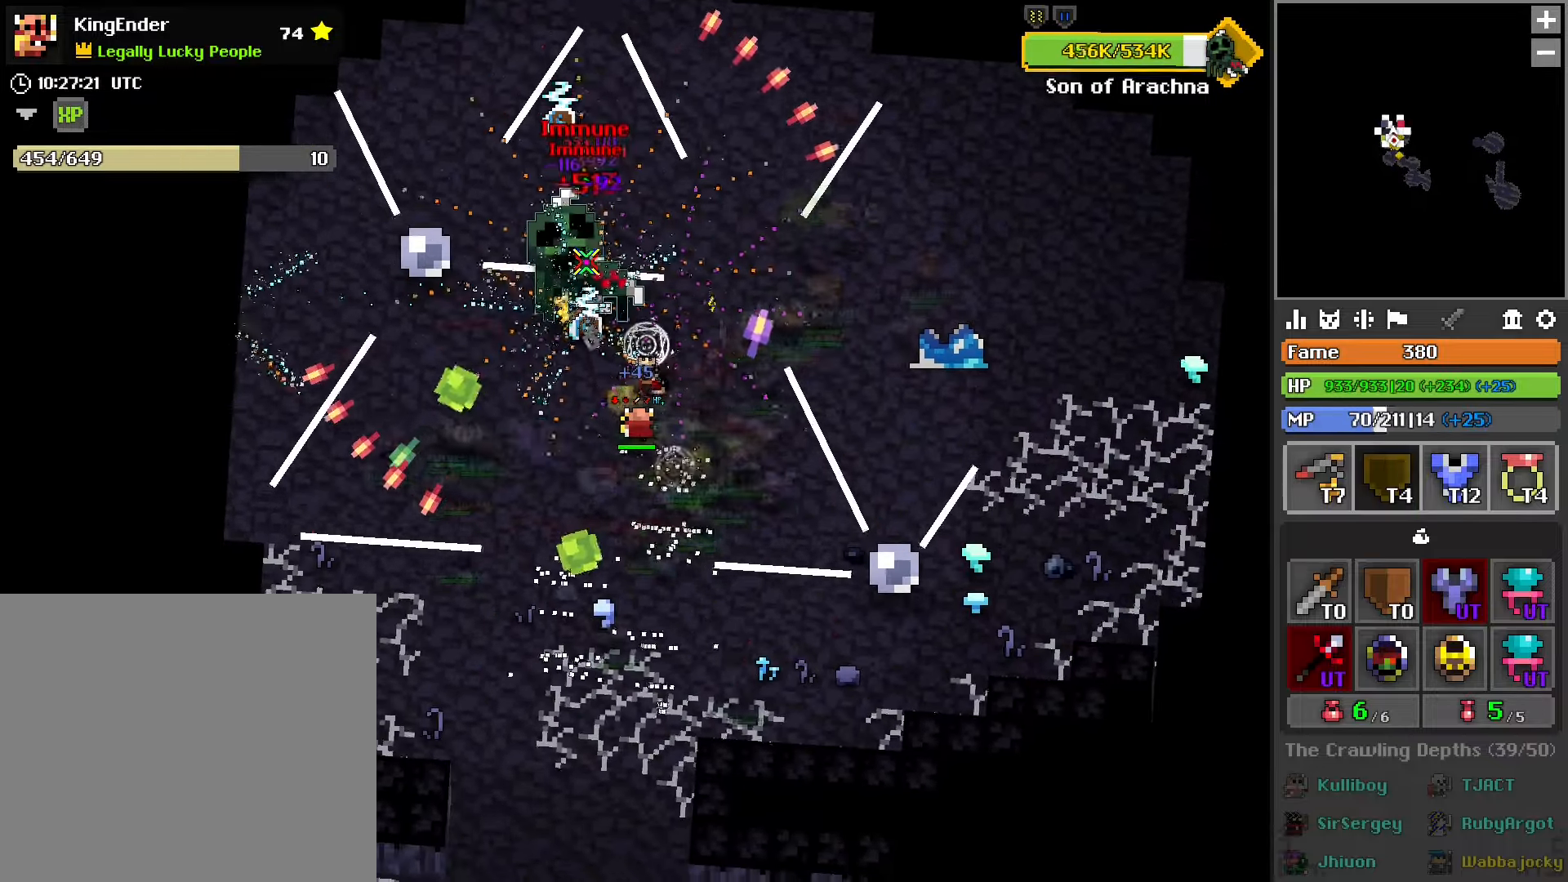
Gameplay with a controller (PlayStation layout); each line is a JSON object with the inputs held at the frame after it. "events" lists button and stick changes between this image and that frame as [ms after this image, input, new state], when the widget could be followed in between.
{"buttons": ["L2", "R2"], "left_stick": "down", "right_stick": "center", "events": [[50, "L2", "down"], [84, "left_stick", "center"], [200, "L2", "up"], [267, "L2", "down"], [267, "left_stick", "down"], [384, "L2", "up"], [450, "L2", "down"]]}
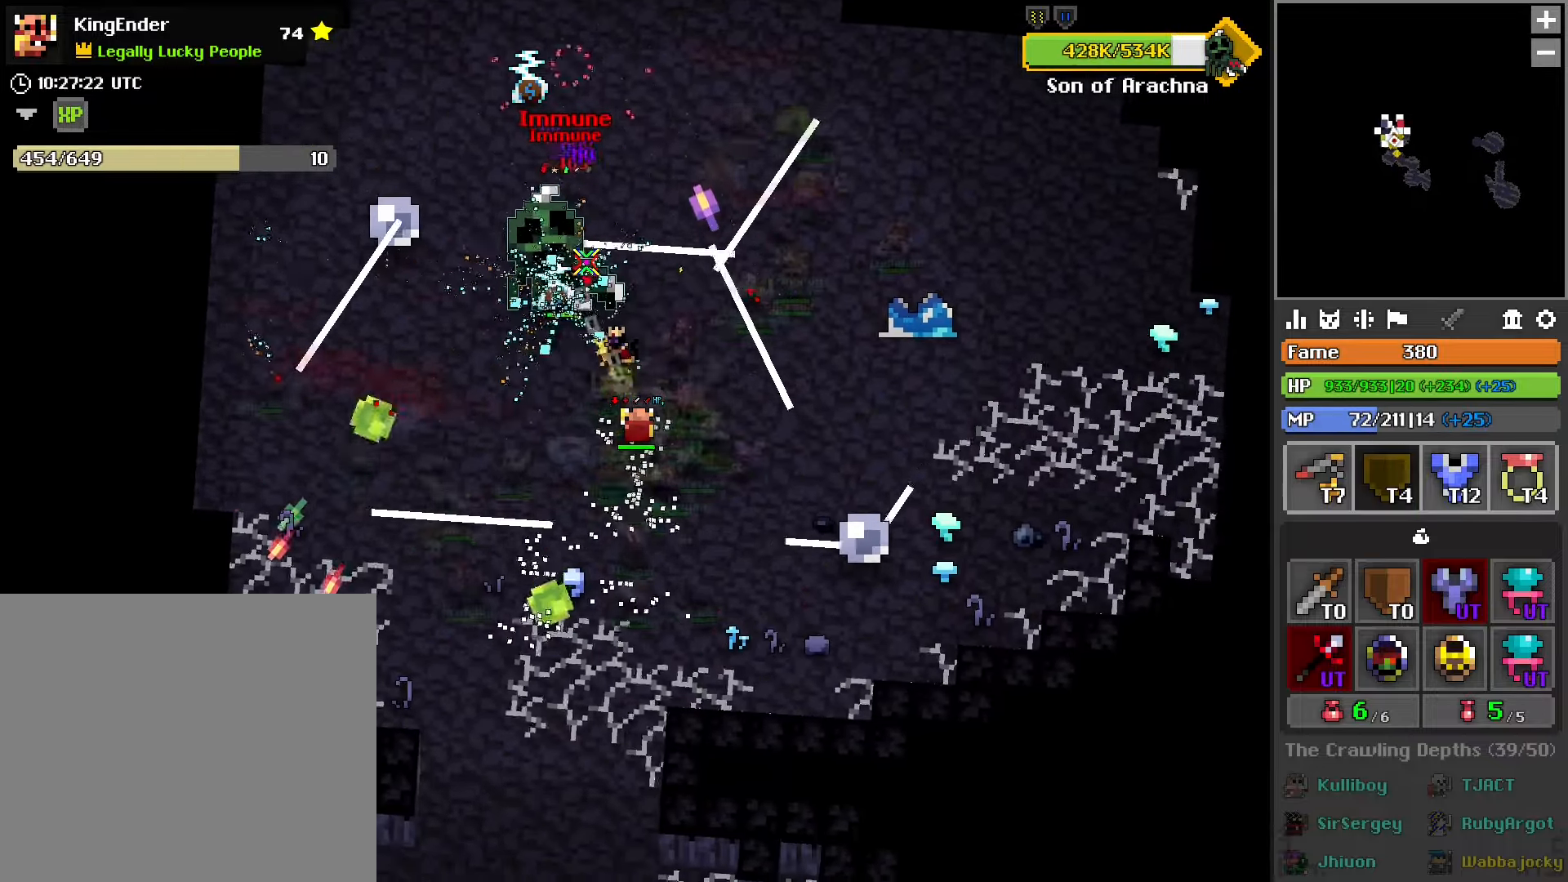
{"buttons": ["L2", "R2"], "left_stick": "right", "right_stick": "center", "events": [[67, "L2", "up"], [134, "left_stick", "down-right"], [184, "L2", "down"], [317, "left_stick", "center"], [334, "L2", "up"], [384, "L2", "down"], [467, "left_stick", "right"]]}
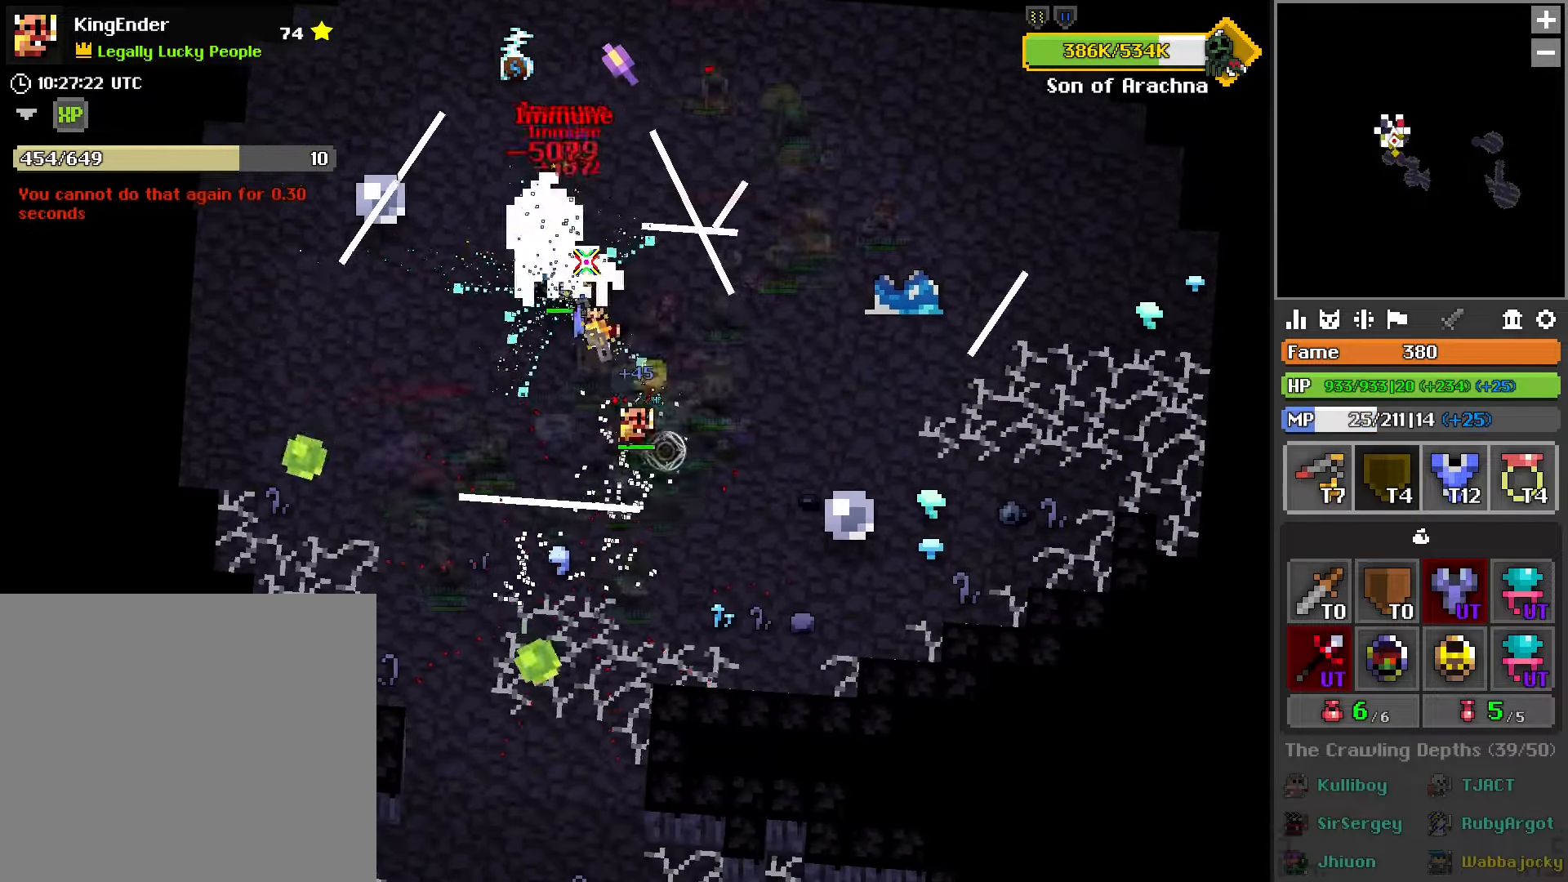
{"buttons": ["L2", "R2"], "left_stick": "center", "right_stick": "center", "events": [[17, "L1", "down"], [17, "L2", "up"], [200, "L2", "down"], [200, "left_stick", "center"], [250, "L1", "up"], [367, "L2", "up"], [450, "L2", "down"]]}
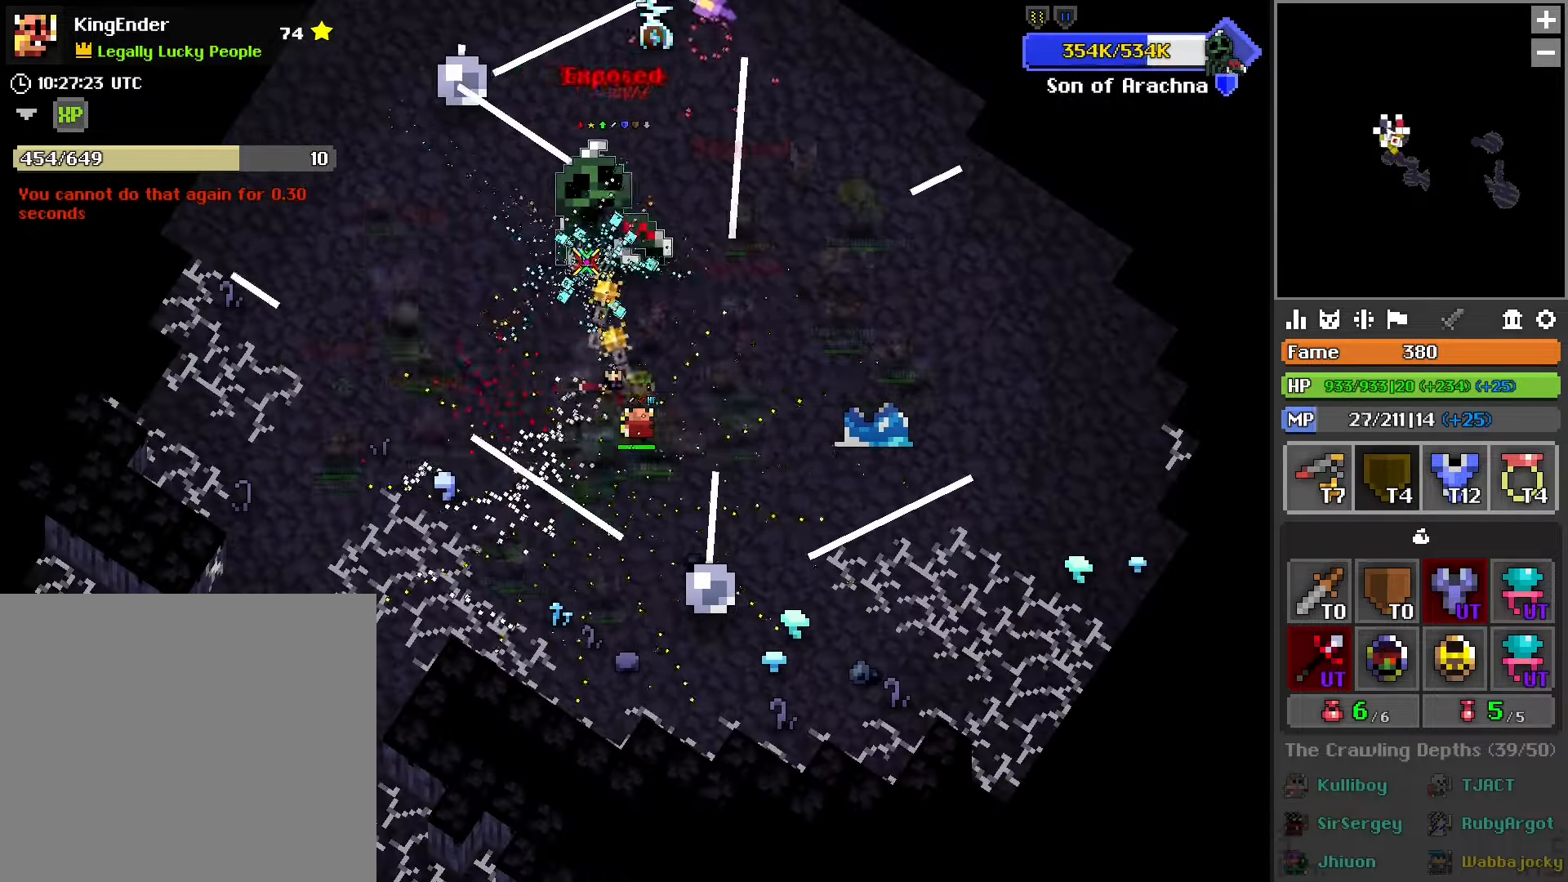
{"buttons": ["R1"], "left_stick": "left", "right_stick": "center", "events": [[50, "left_stick", "up-right"], [134, "L2", "up"], [134, "left_stick", "center"], [234, "left_stick", "left"], [400, "R2", "up"], [467, "R1", "down"]]}
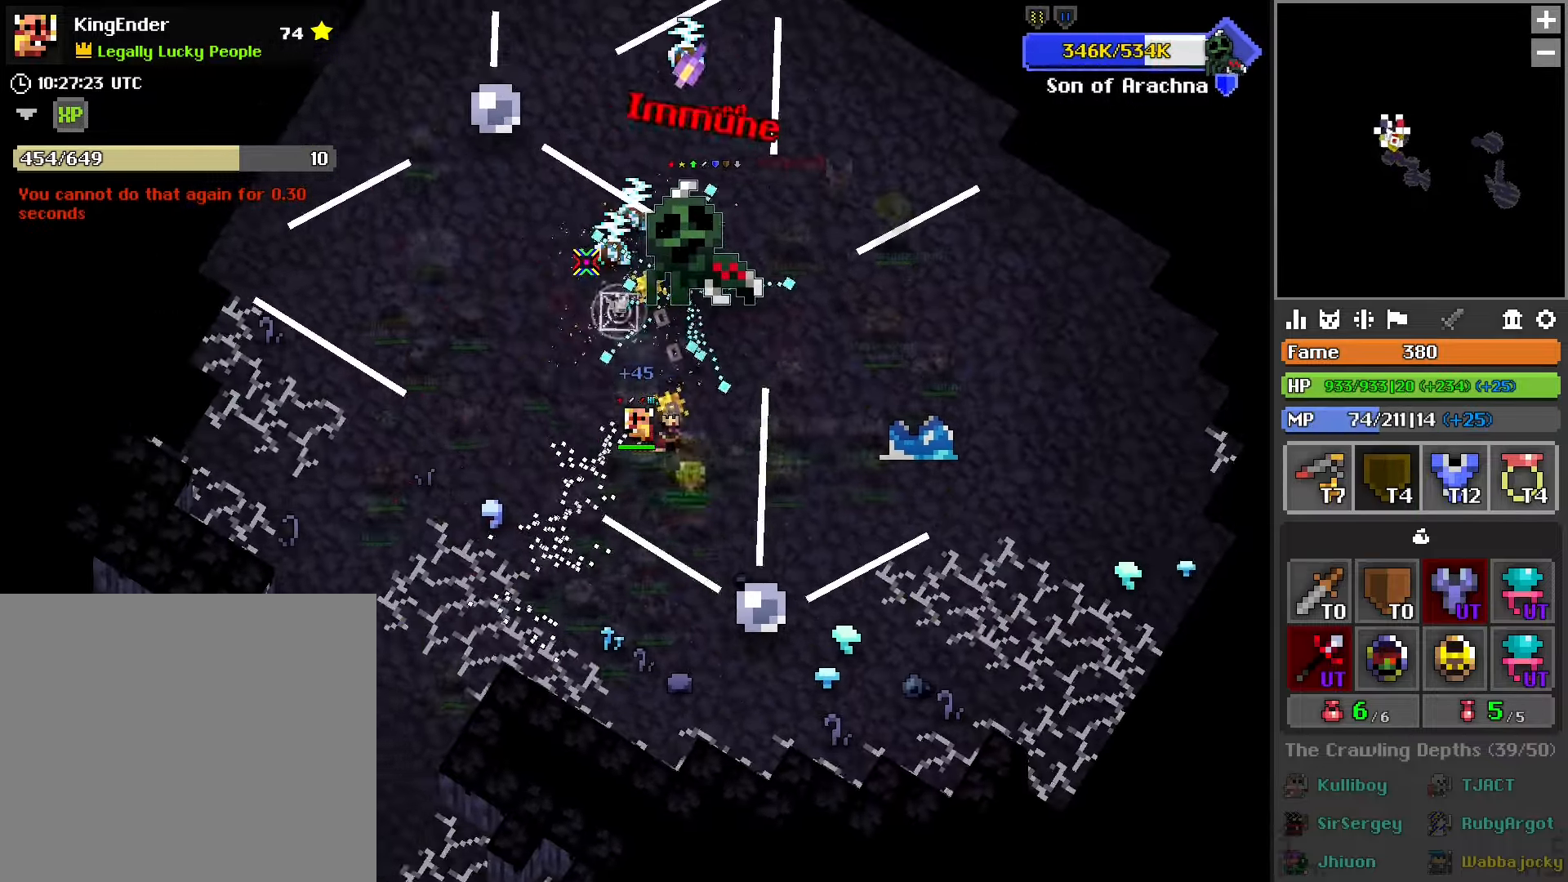
{"buttons": [], "left_stick": "left", "right_stick": "center", "events": [[67, "R1", "up"], [84, "left_stick", "up-left"], [466, "left_stick", "left"]]}
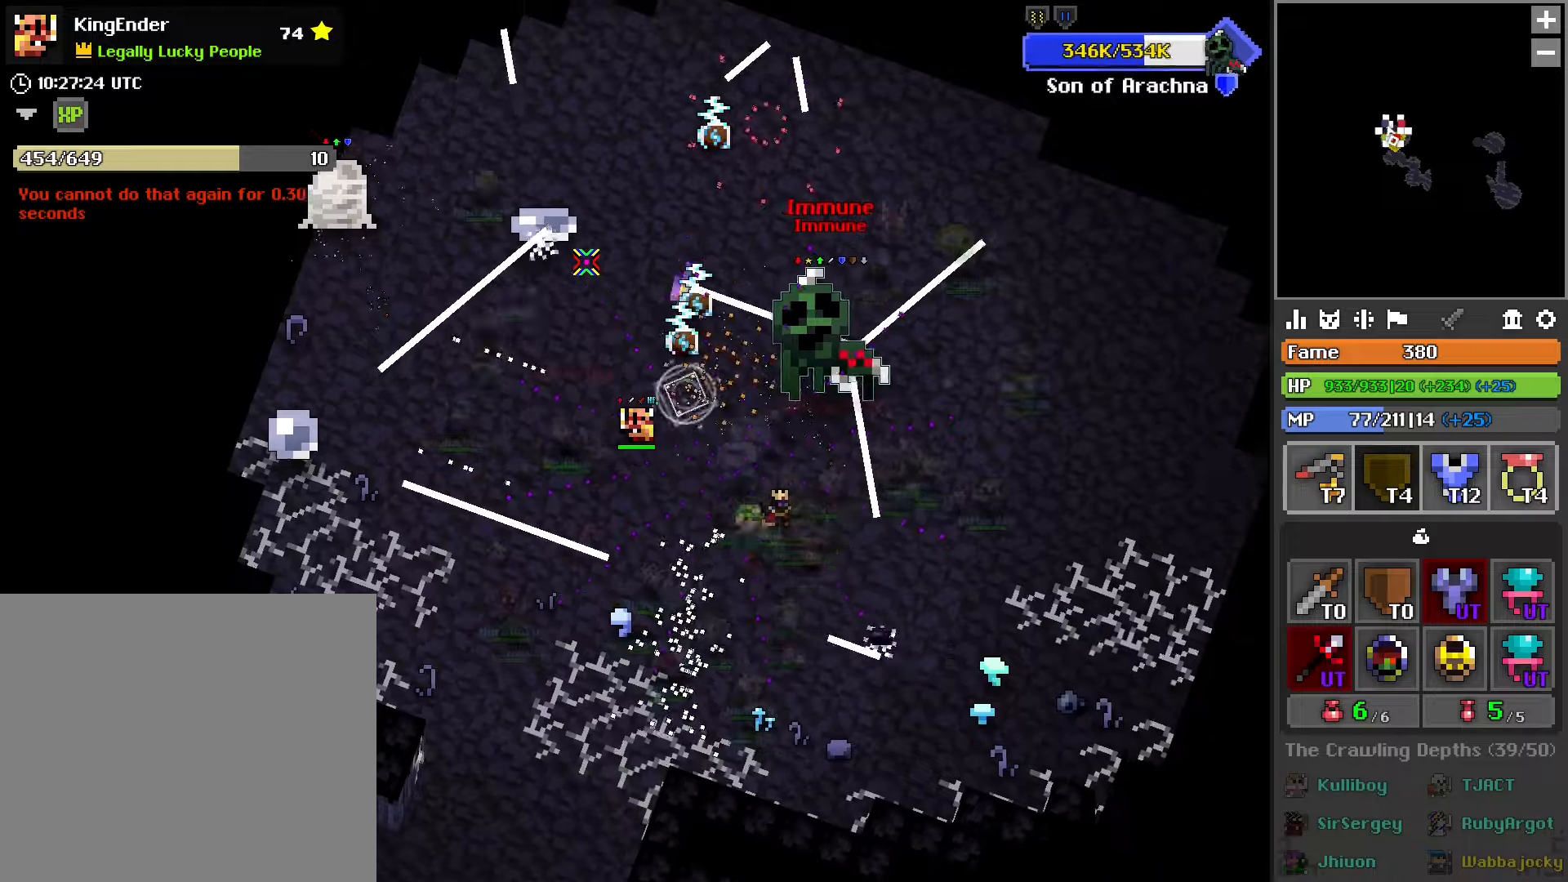
{"buttons": [], "left_stick": "up-left", "right_stick": "center", "events": [[500, "left_stick", "up-left"]]}
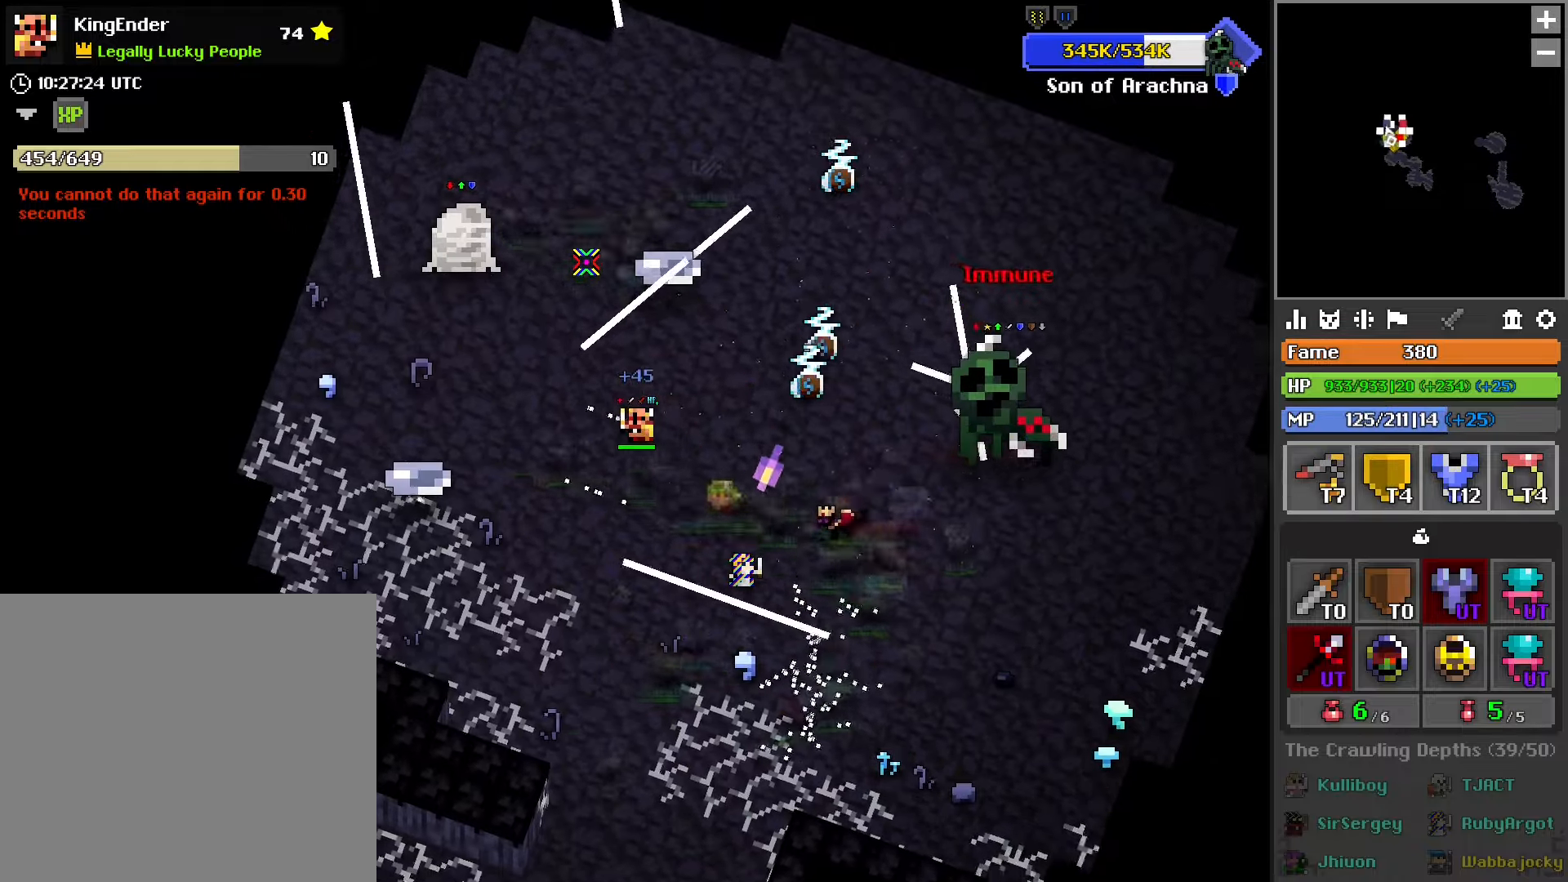
{"buttons": [], "left_stick": "up-left", "right_stick": "center", "events": [[116, "left_stick", "up"], [266, "left_stick", "up-right"], [350, "R1", "down"], [450, "left_stick", "up-left"], [483, "R1", "up"]]}
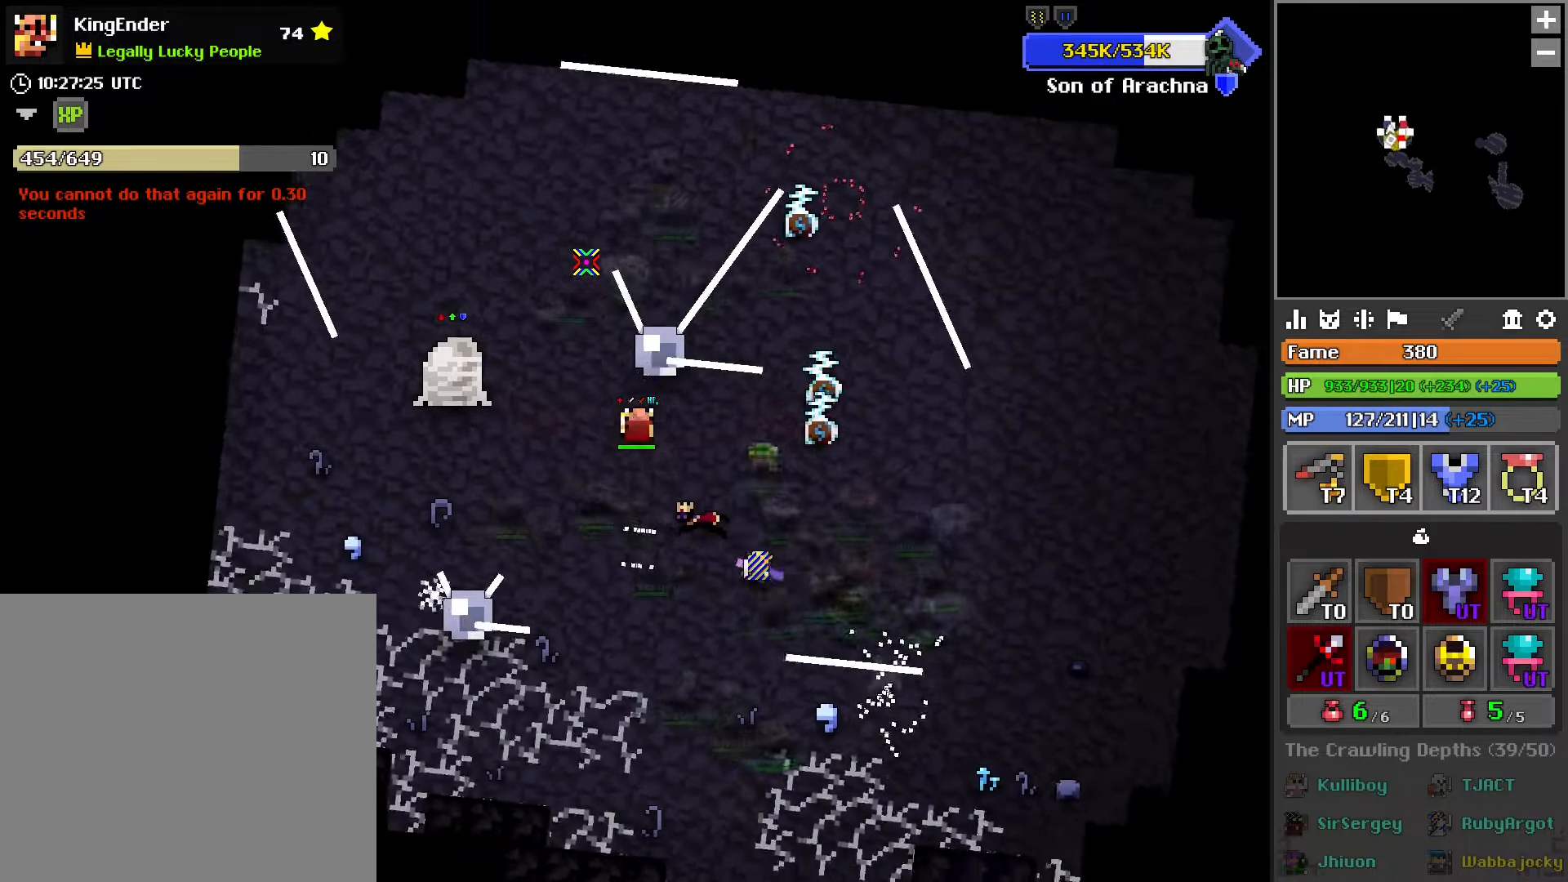
{"buttons": [], "left_stick": "up-left", "right_stick": "center", "events": [[333, "R1", "down"], [466, "R1", "up"]]}
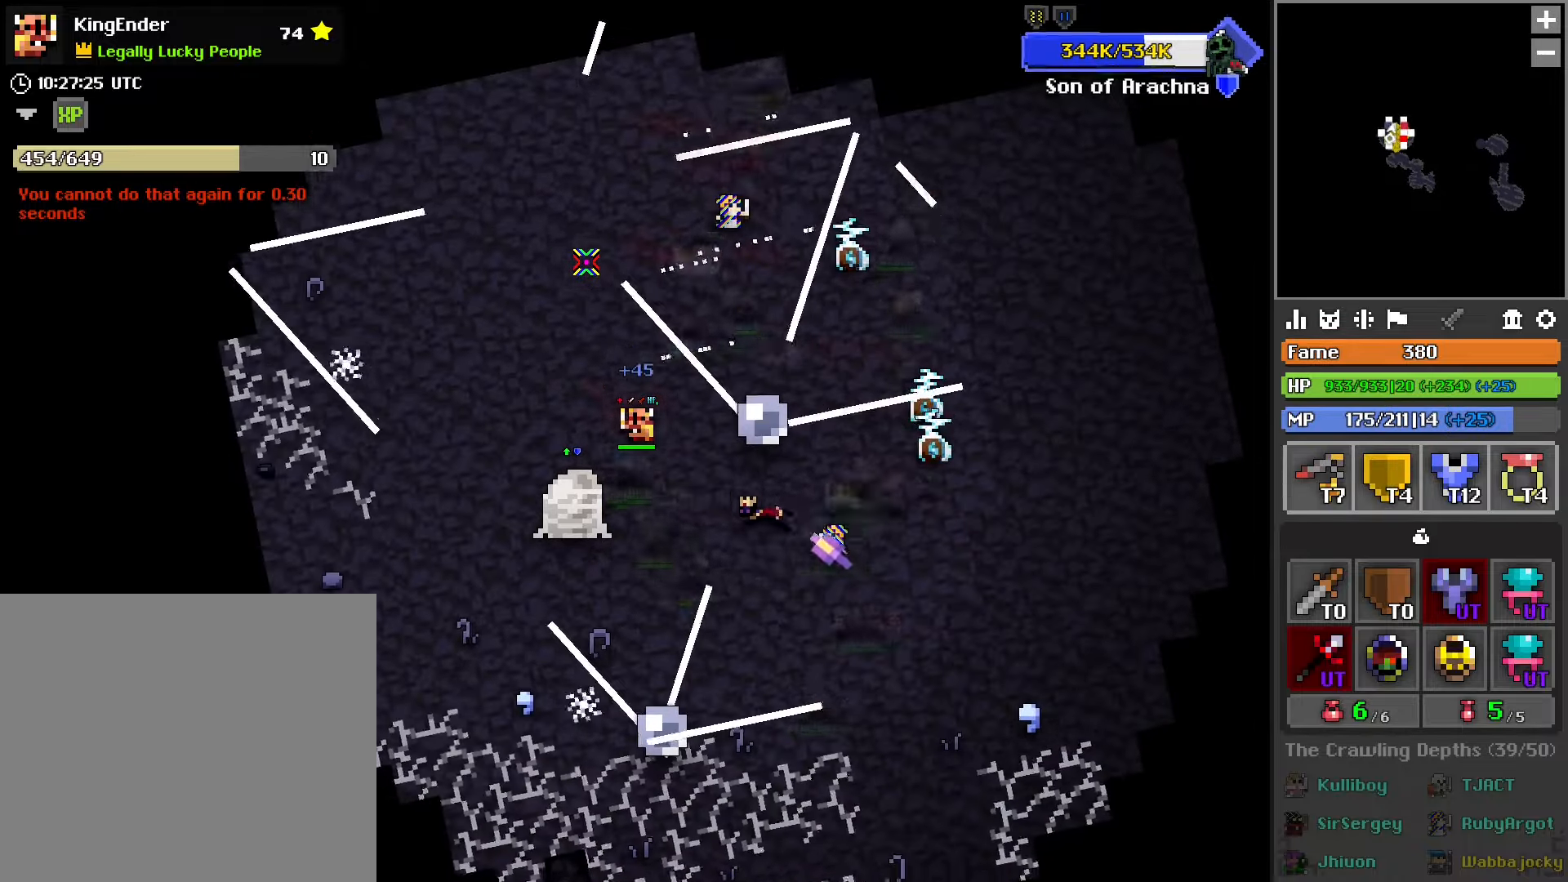
{"buttons": [], "left_stick": "up-left", "right_stick": "center", "events": []}
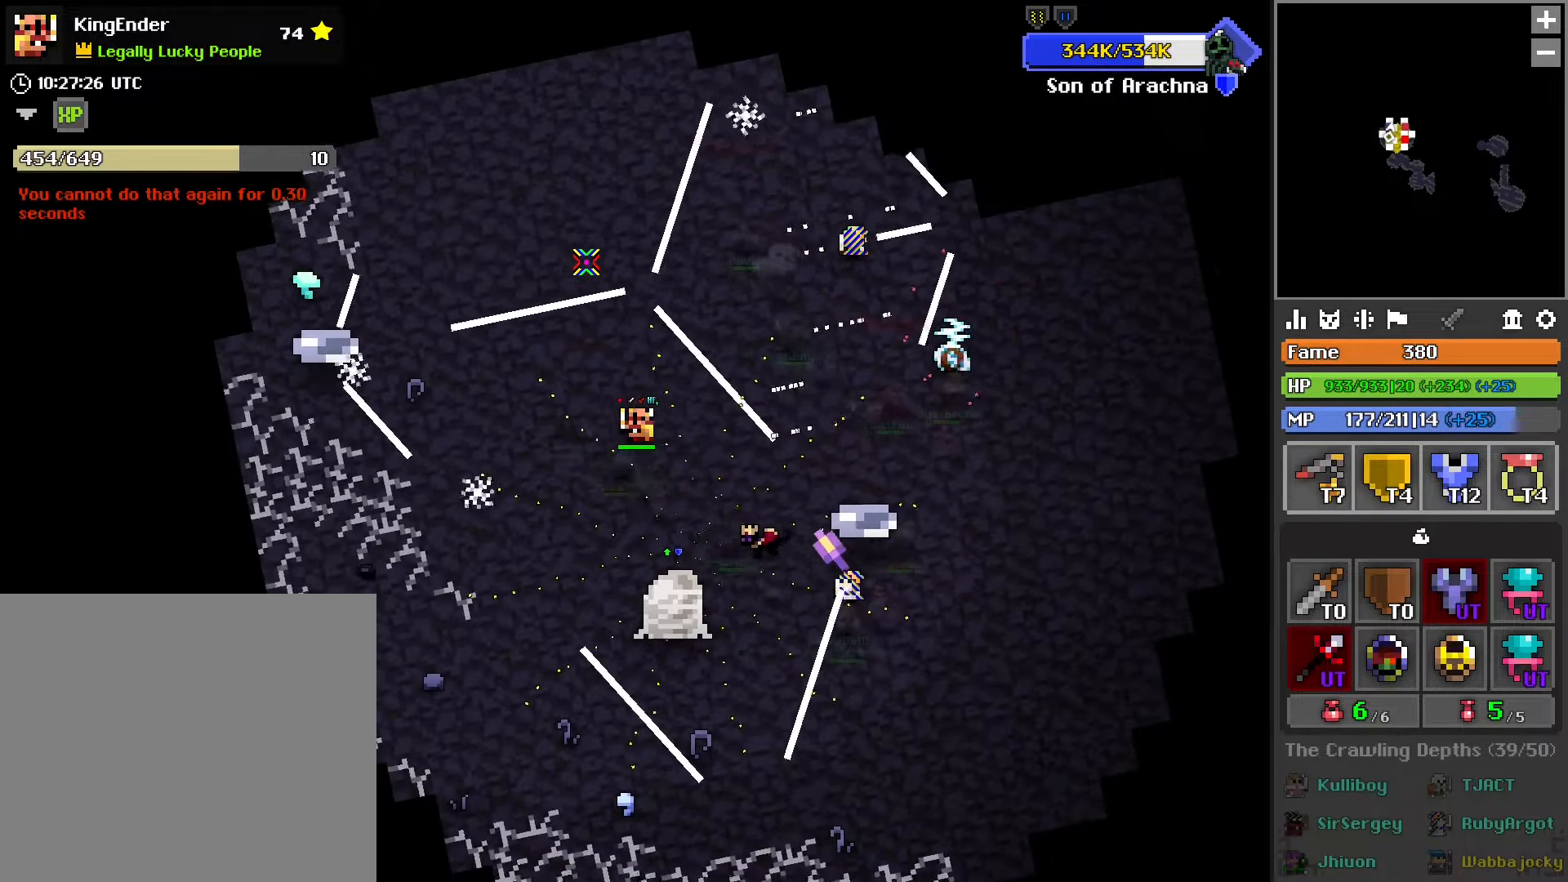
{"buttons": [], "left_stick": "up-left", "right_stick": "center", "events": [[316, "R1", "down"], [450, "R1", "up"]]}
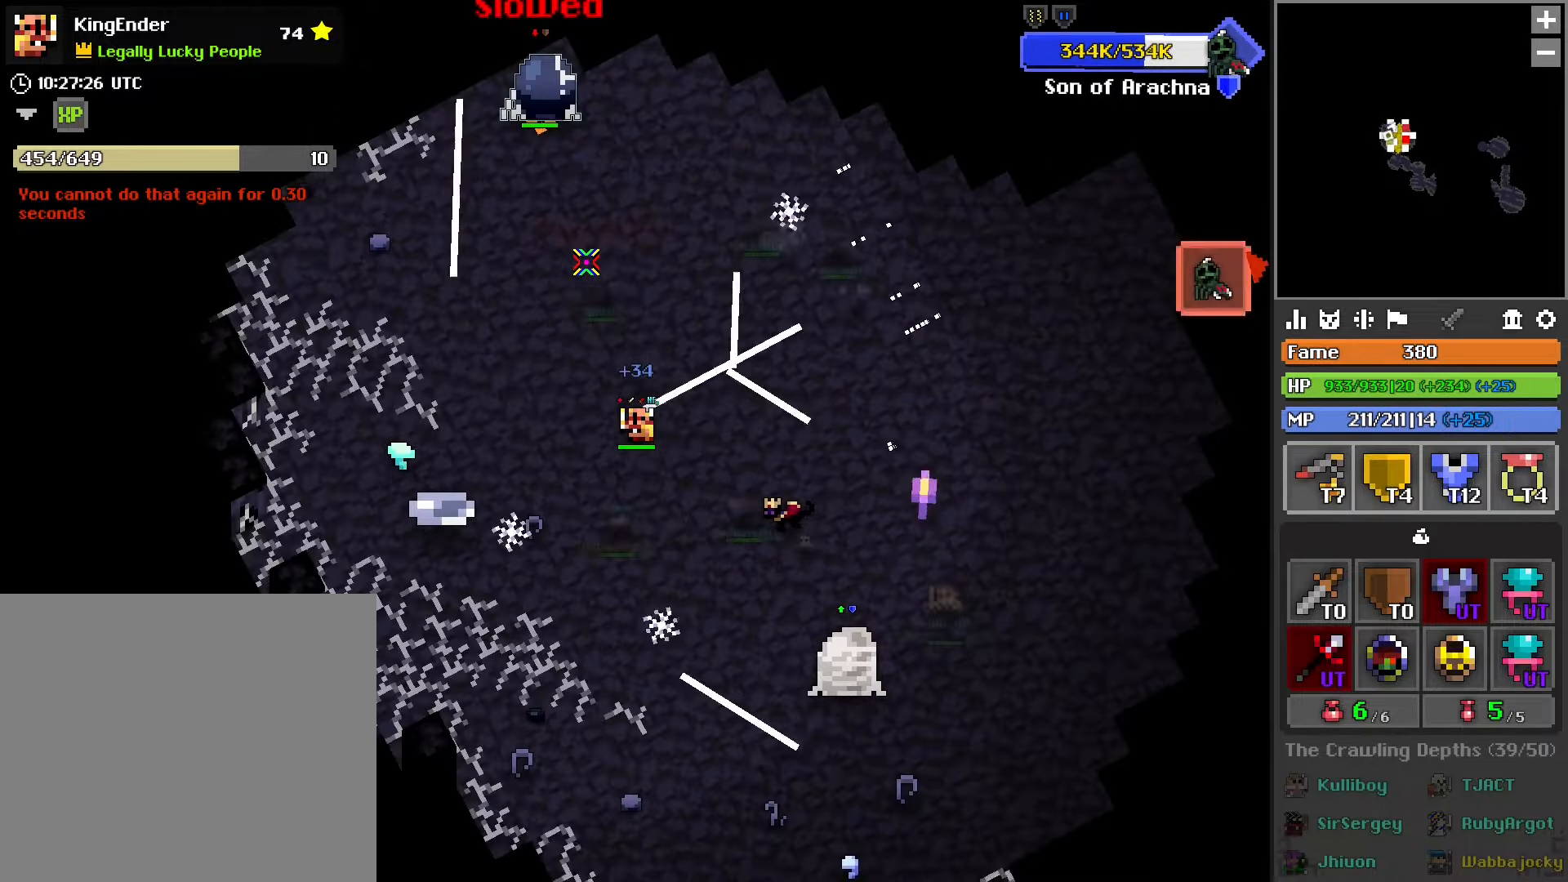
{"buttons": [], "left_stick": "up-left", "right_stick": "center", "events": [[66, "R1", "down"], [200, "R1", "up"]]}
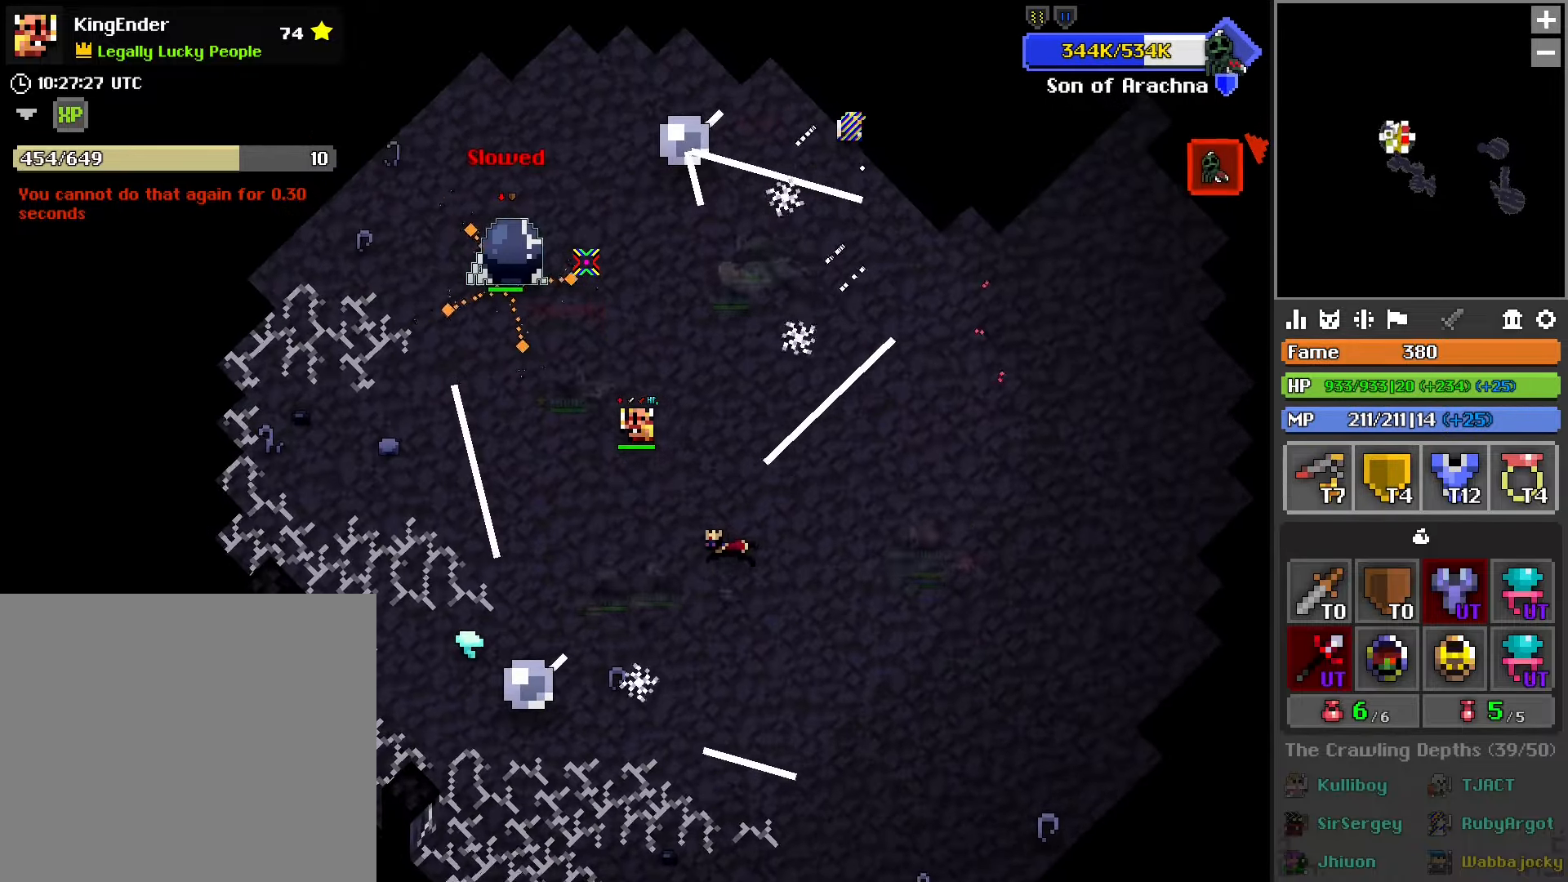
{"buttons": ["R1"], "left_stick": "up-right", "right_stick": "center", "events": [[333, "left_stick", "up-right"], [450, "R1", "down"]]}
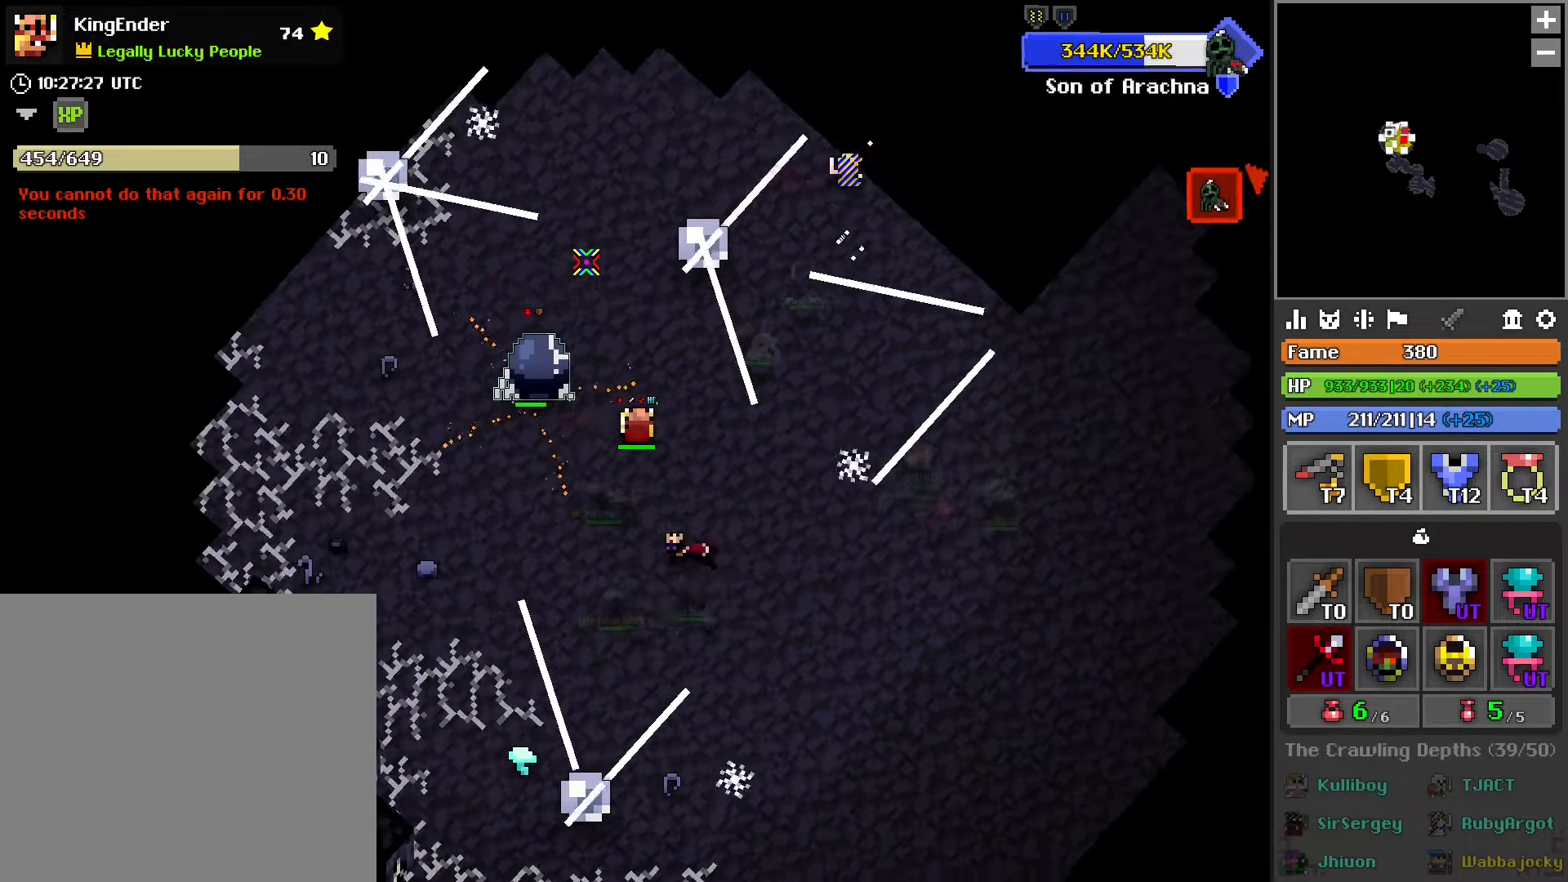
{"buttons": [], "left_stick": "up", "right_stick": "center", "events": [[150, "R1", "up"], [150, "left_stick", "up"]]}
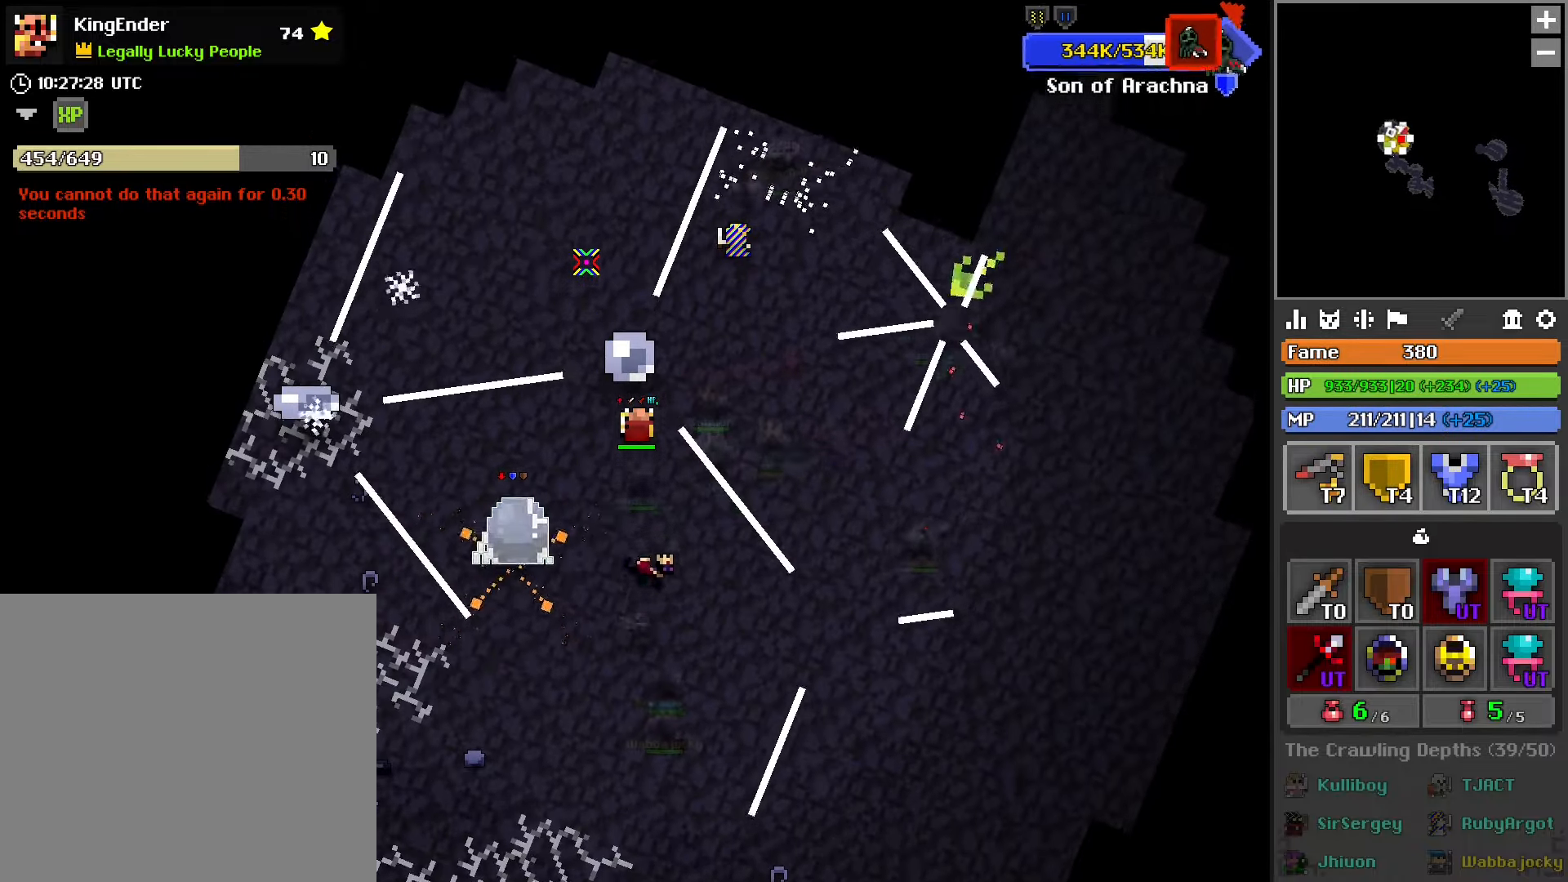
{"buttons": [], "left_stick": "up", "right_stick": "center", "events": [[16, "left_stick", "up-right"], [316, "R1", "down"], [433, "R1", "up"], [483, "left_stick", "up"]]}
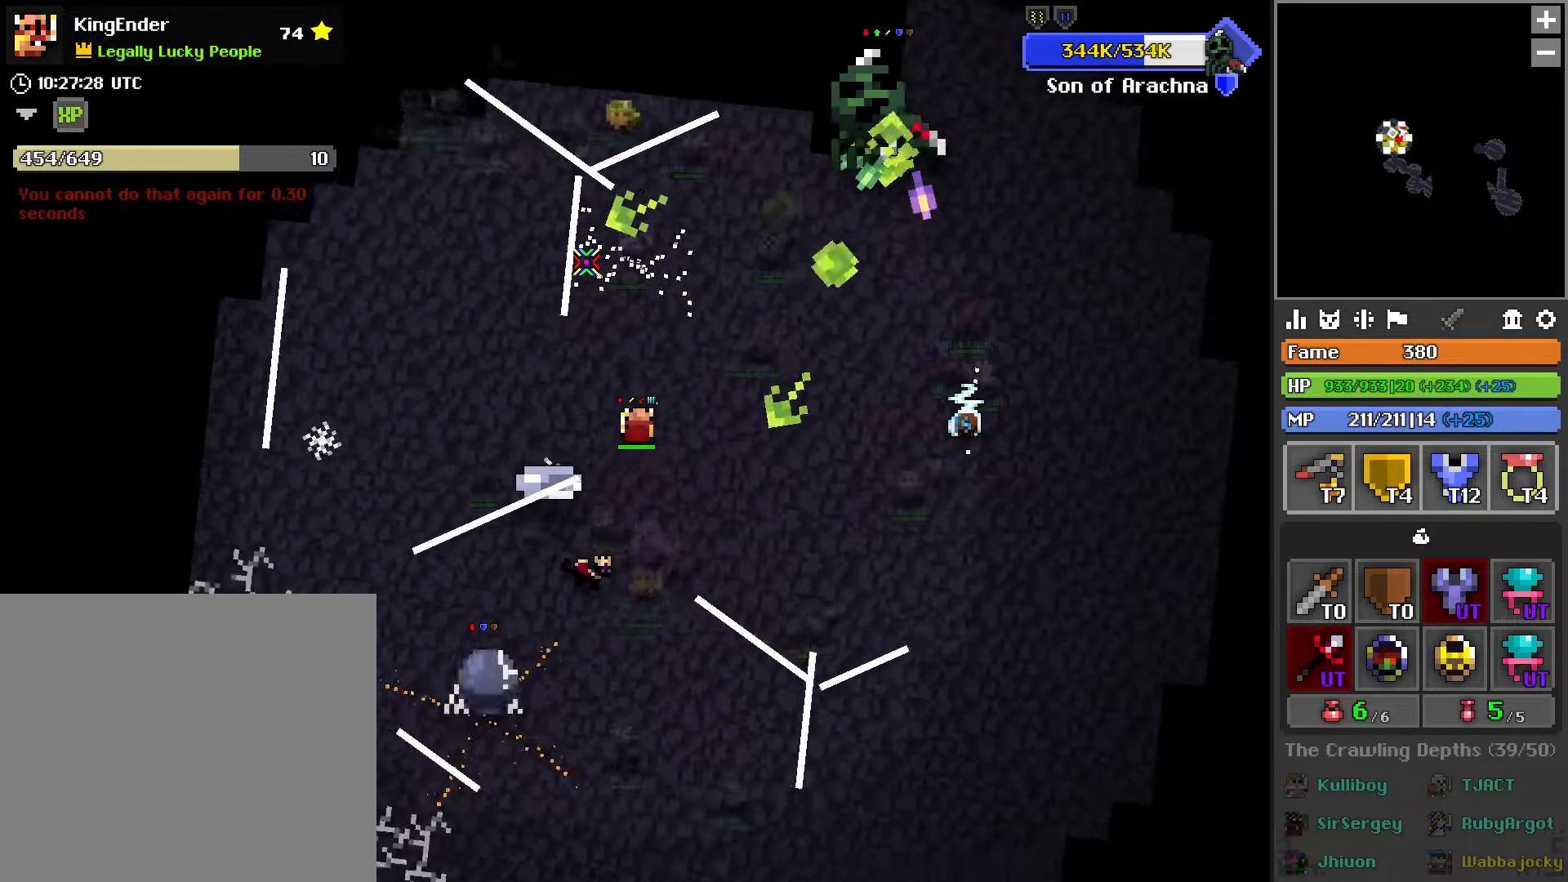
{"buttons": [], "left_stick": "left", "right_stick": "center", "events": [[133, "R1", "down"], [266, "R1", "up"], [383, "left_stick", "left"]]}
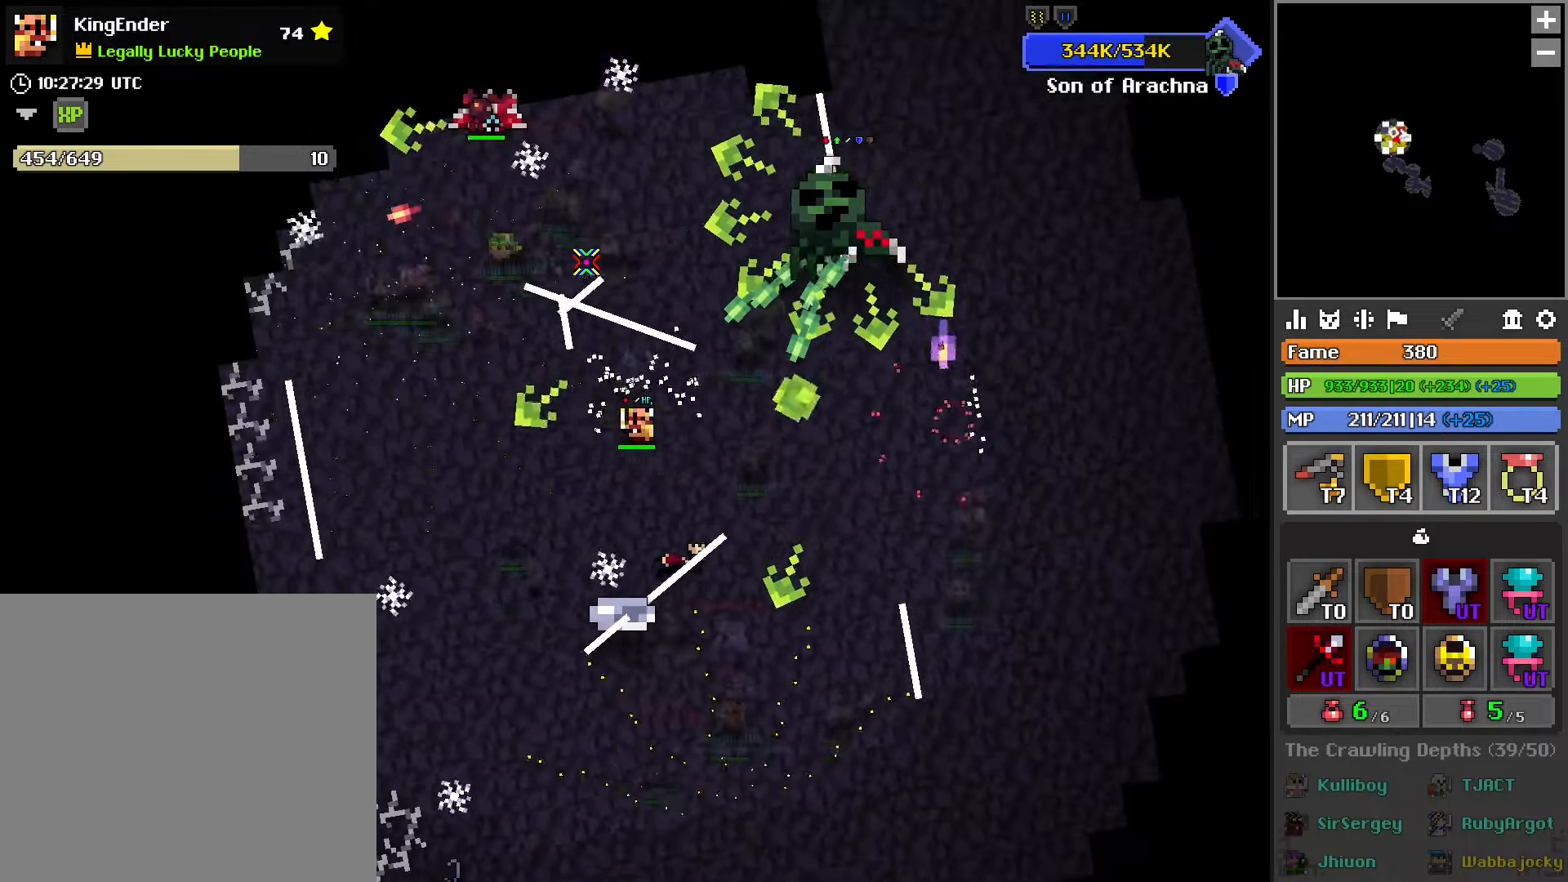
{"buttons": [], "left_stick": "up-left", "right_stick": "center", "events": [[167, "left_stick", "up-left"]]}
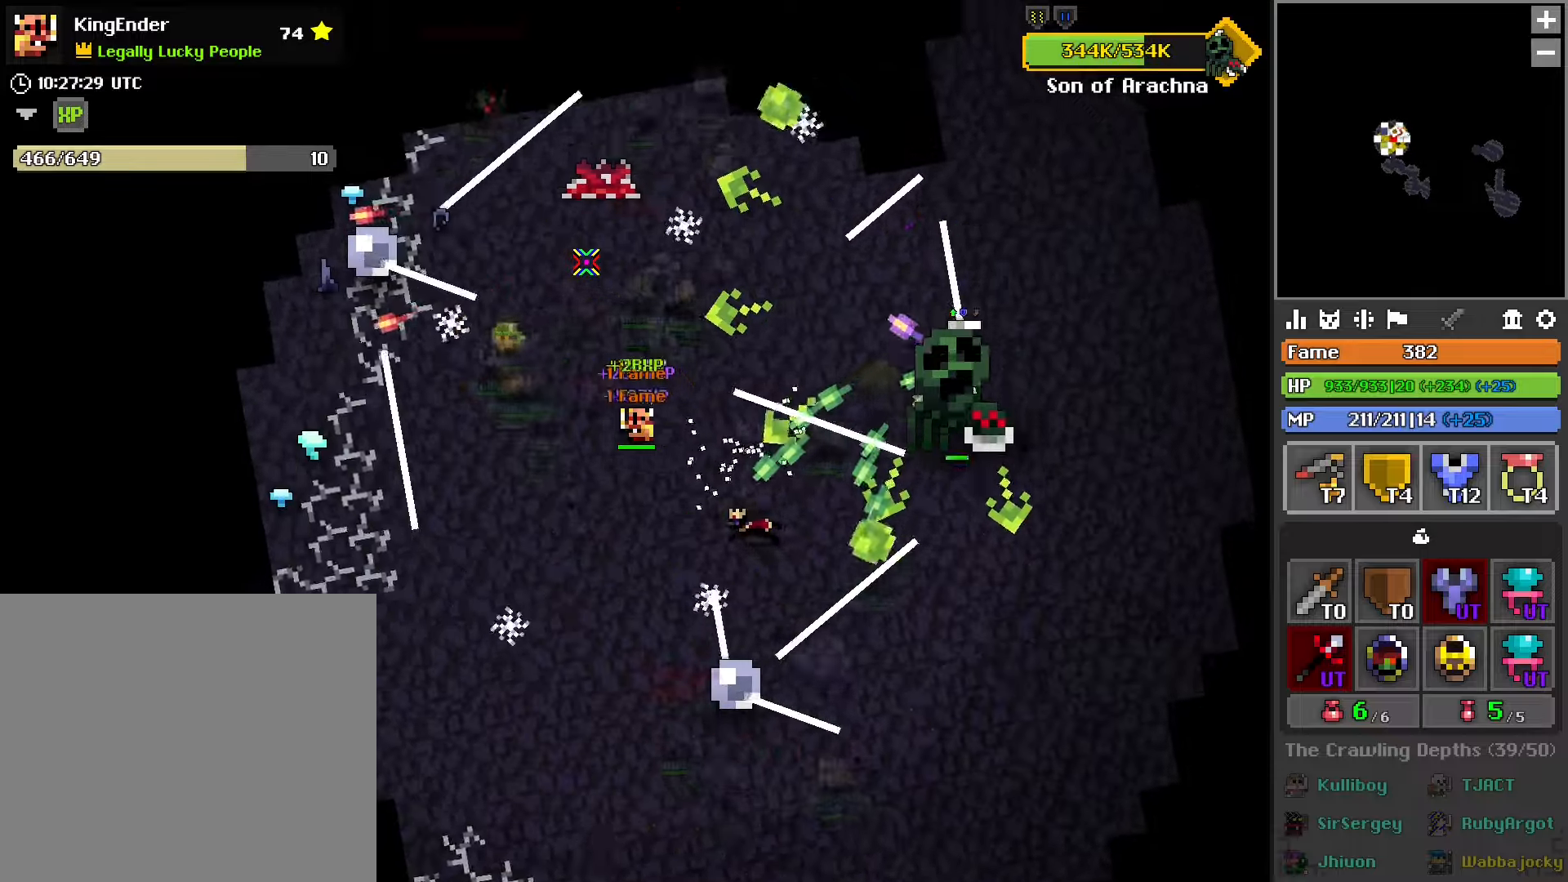
{"buttons": ["R1"], "left_stick": "up-left", "right_stick": "center", "events": [[17, "R1", "down"], [67, "left_stick", "center"], [117, "left_stick", "down-right"], [200, "R1", "up"], [300, "left_stick", "center"], [334, "R1", "down"], [500, "left_stick", "up-left"]]}
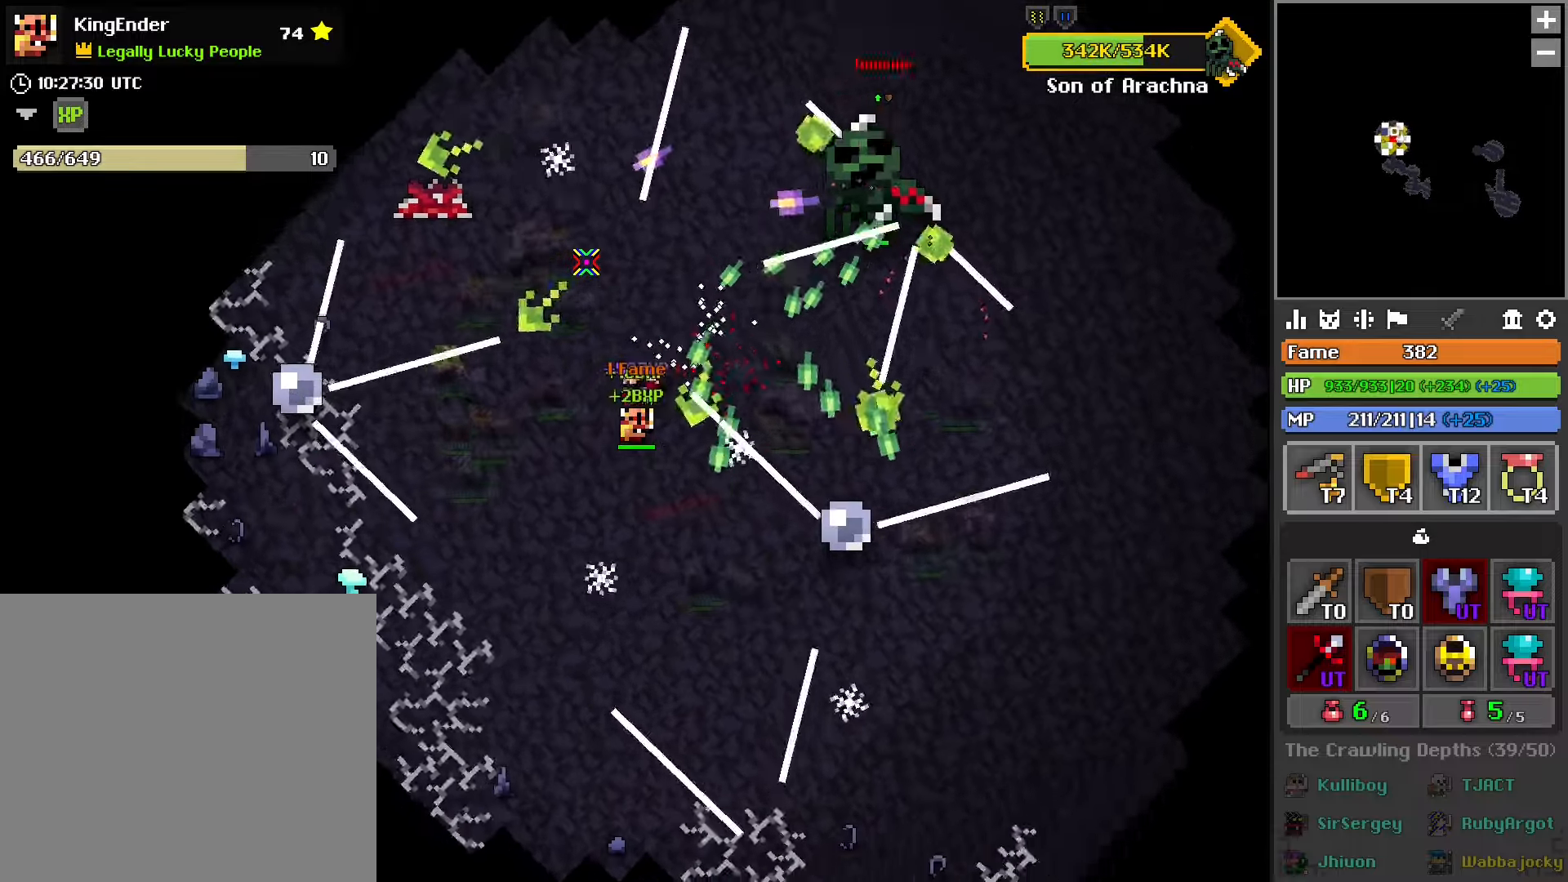
{"buttons": [], "left_stick": "center", "right_stick": "center"}
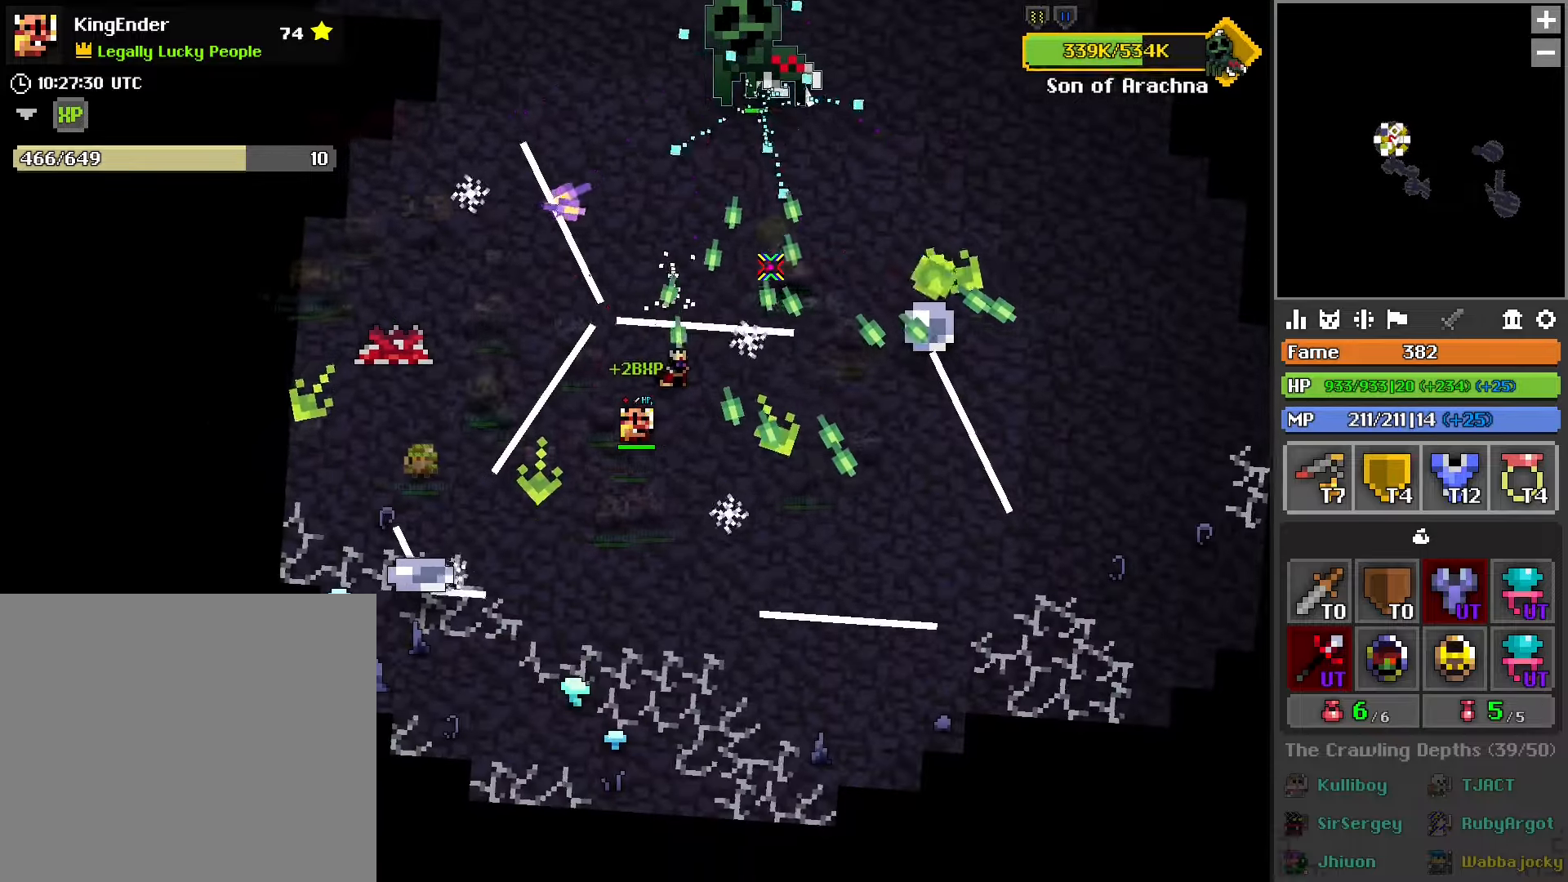
{"buttons": [], "left_stick": "up-right", "right_stick": "center", "events": [[34, "left_stick", "right"], [317, "left_stick", "up-right"]]}
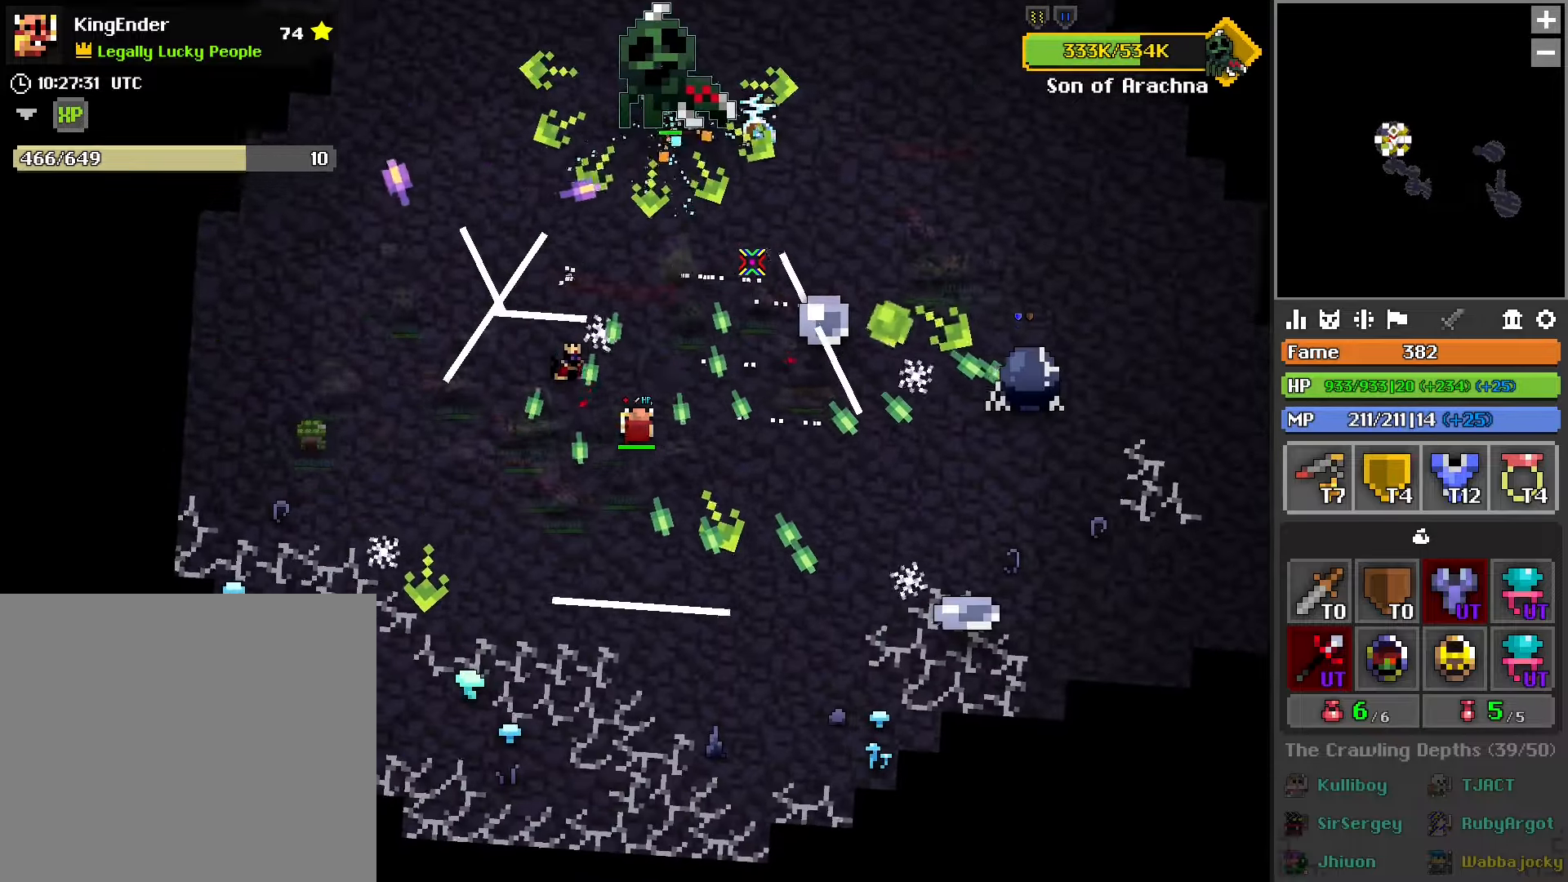
{"buttons": [], "left_stick": "up-right", "right_stick": "center", "events": [[17, "right_stick", "left"], [100, "right_stick", "center"], [150, "left_stick", "center"], [334, "left_stick", "up-right"]]}
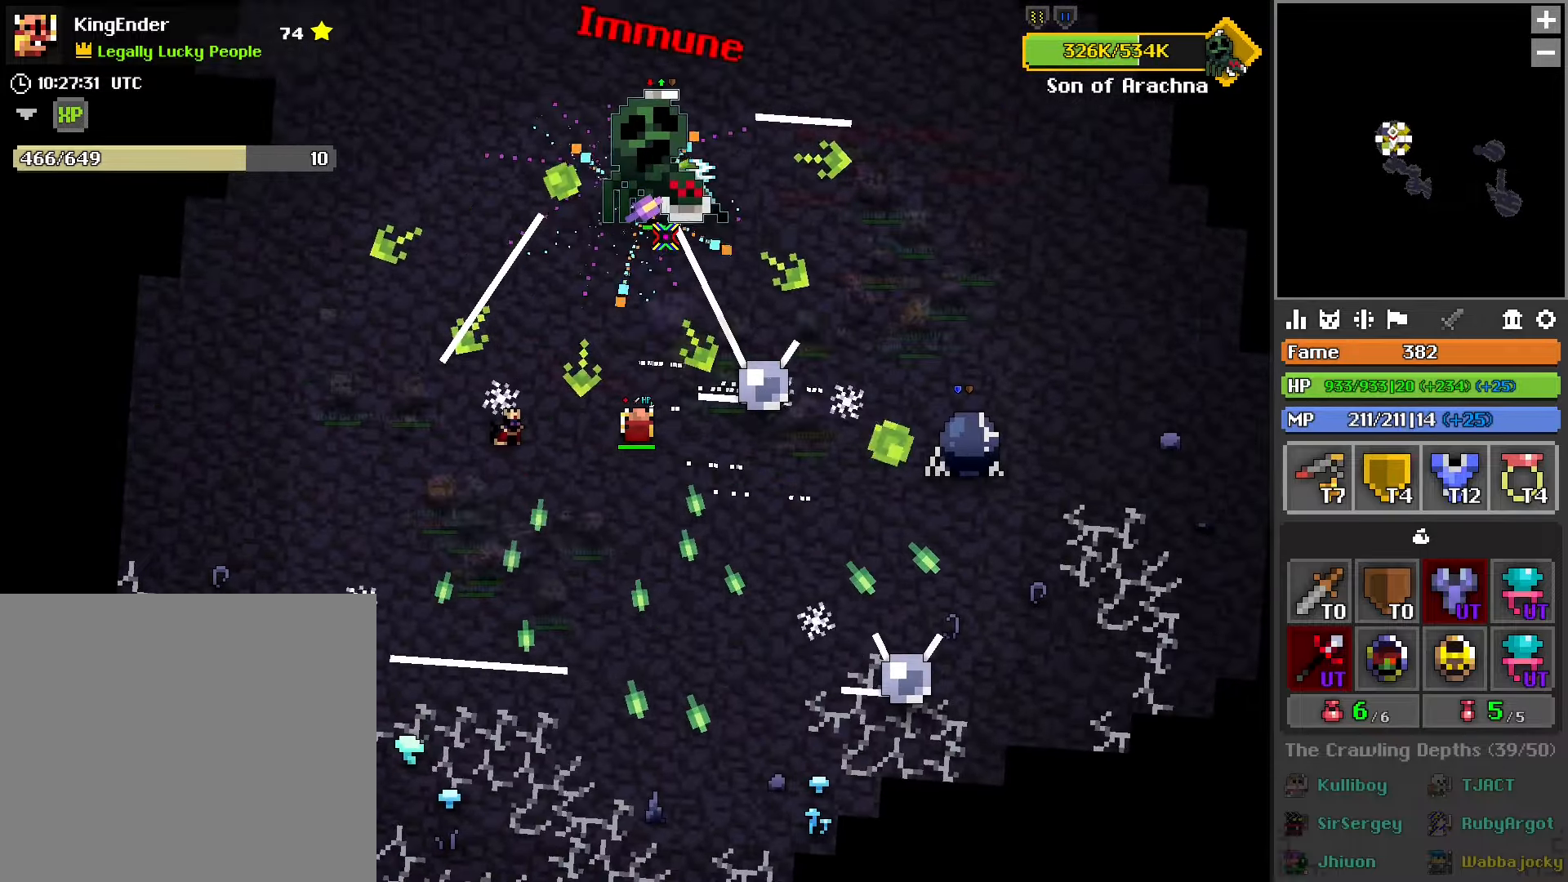
{"buttons": ["L2", "R2"], "left_stick": "right", "right_stick": "right", "events": [[117, "right_stick", "right"], [217, "R2", "down"], [317, "left_stick", "center"], [484, "L2", "down"], [484, "left_stick", "right"]]}
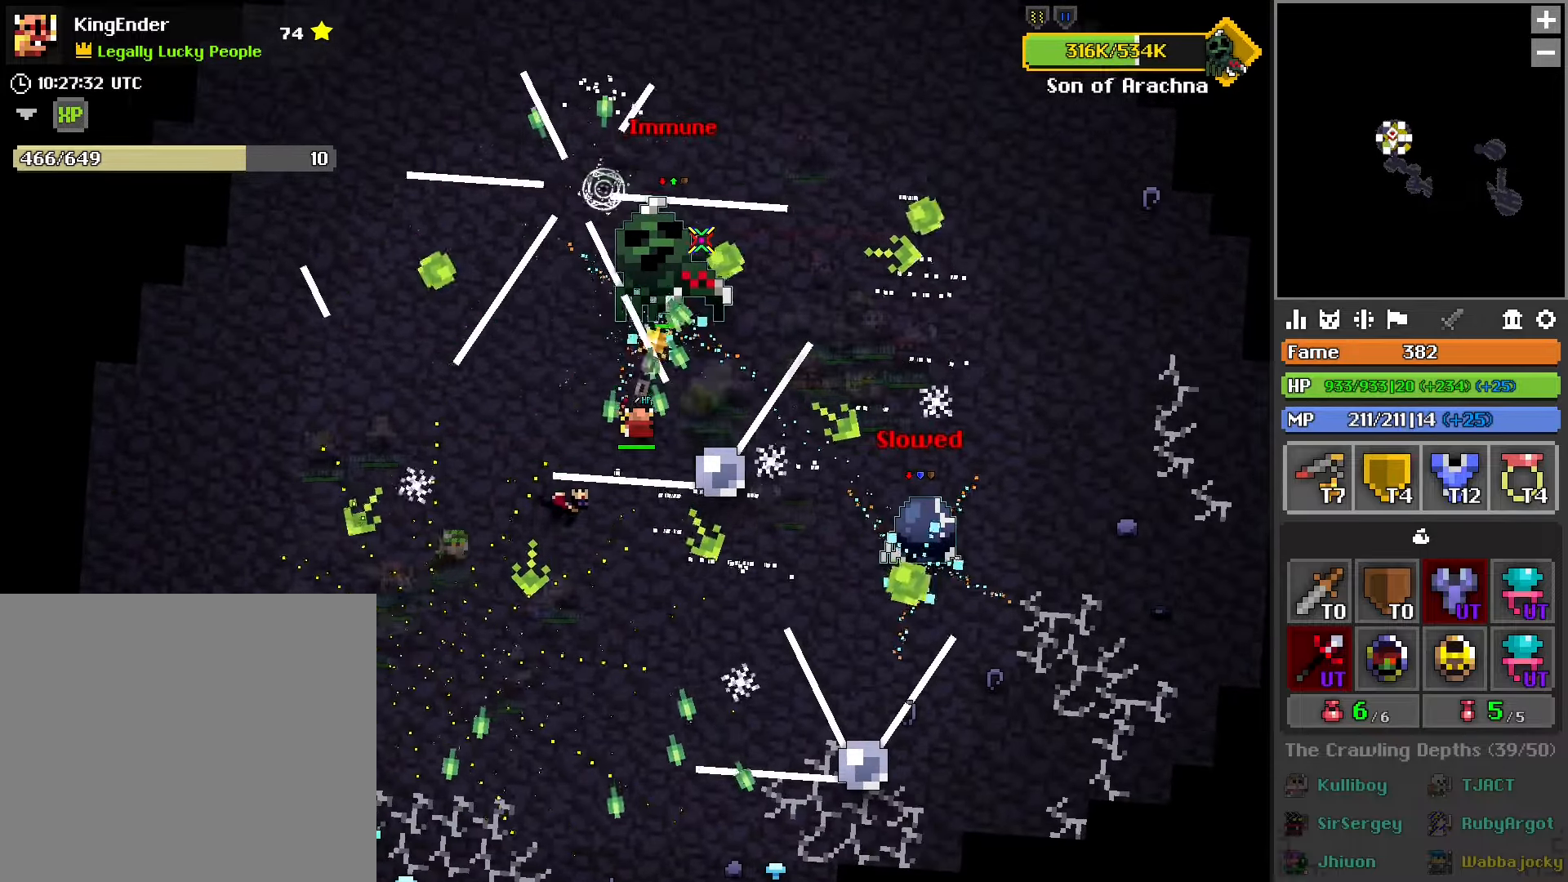
{"buttons": ["R2"], "left_stick": "up-left", "right_stick": "right", "events": [[117, "left_stick", "down"], [150, "L2", "up"], [234, "left_stick", "down-left"], [500, "left_stick", "up-left"]]}
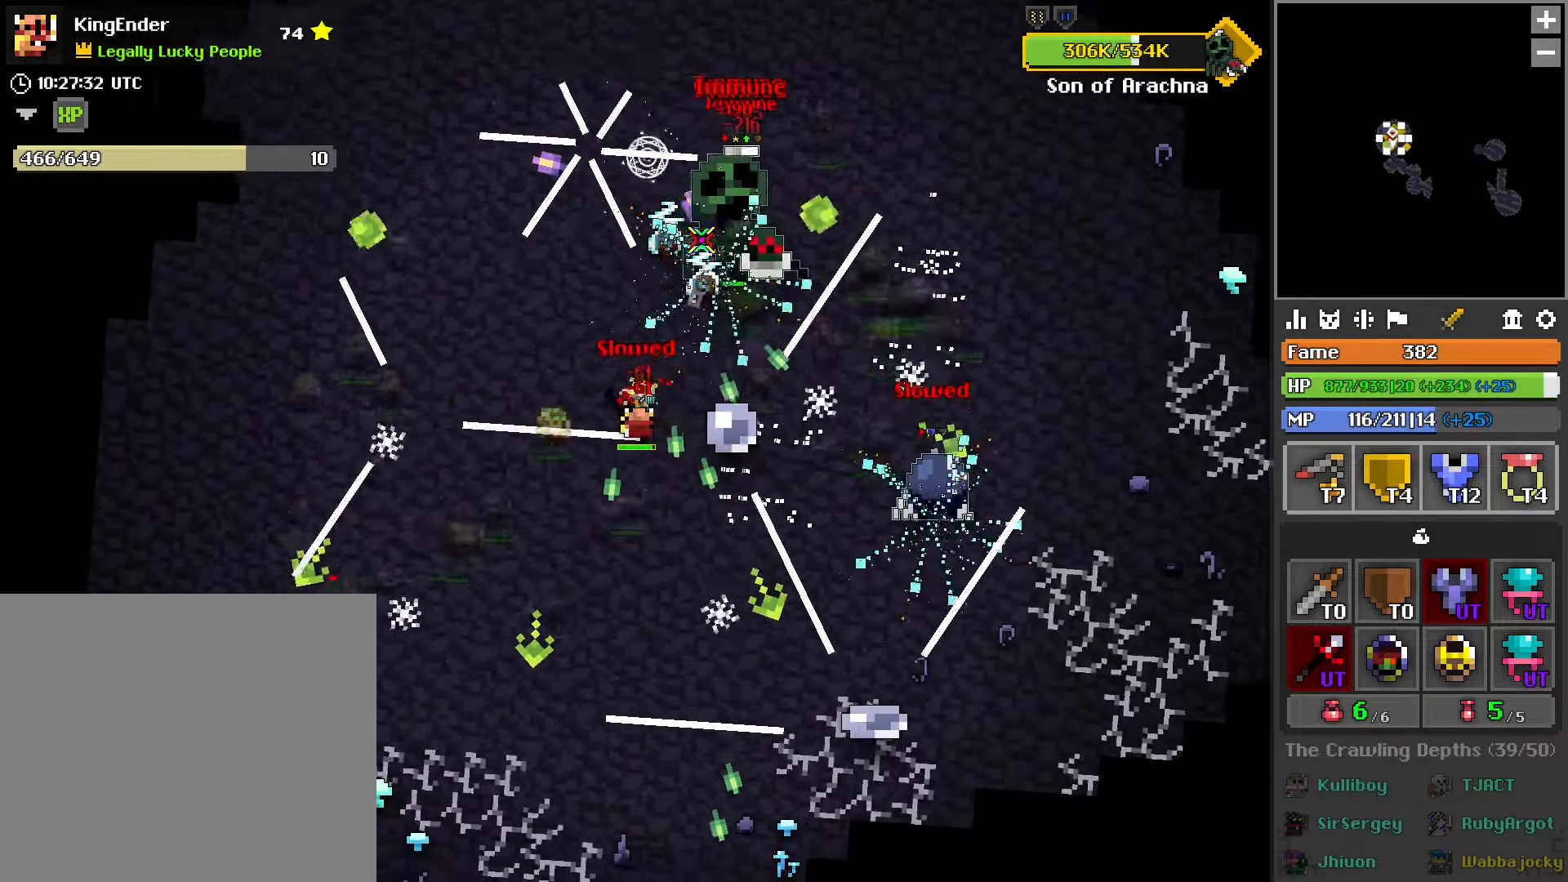
{"buttons": [], "left_stick": "down", "right_stick": "right", "events": [[250, "R2", "up"], [250, "left_stick", "up-right"], [350, "left_stick", "down-right"], [467, "left_stick", "down"]]}
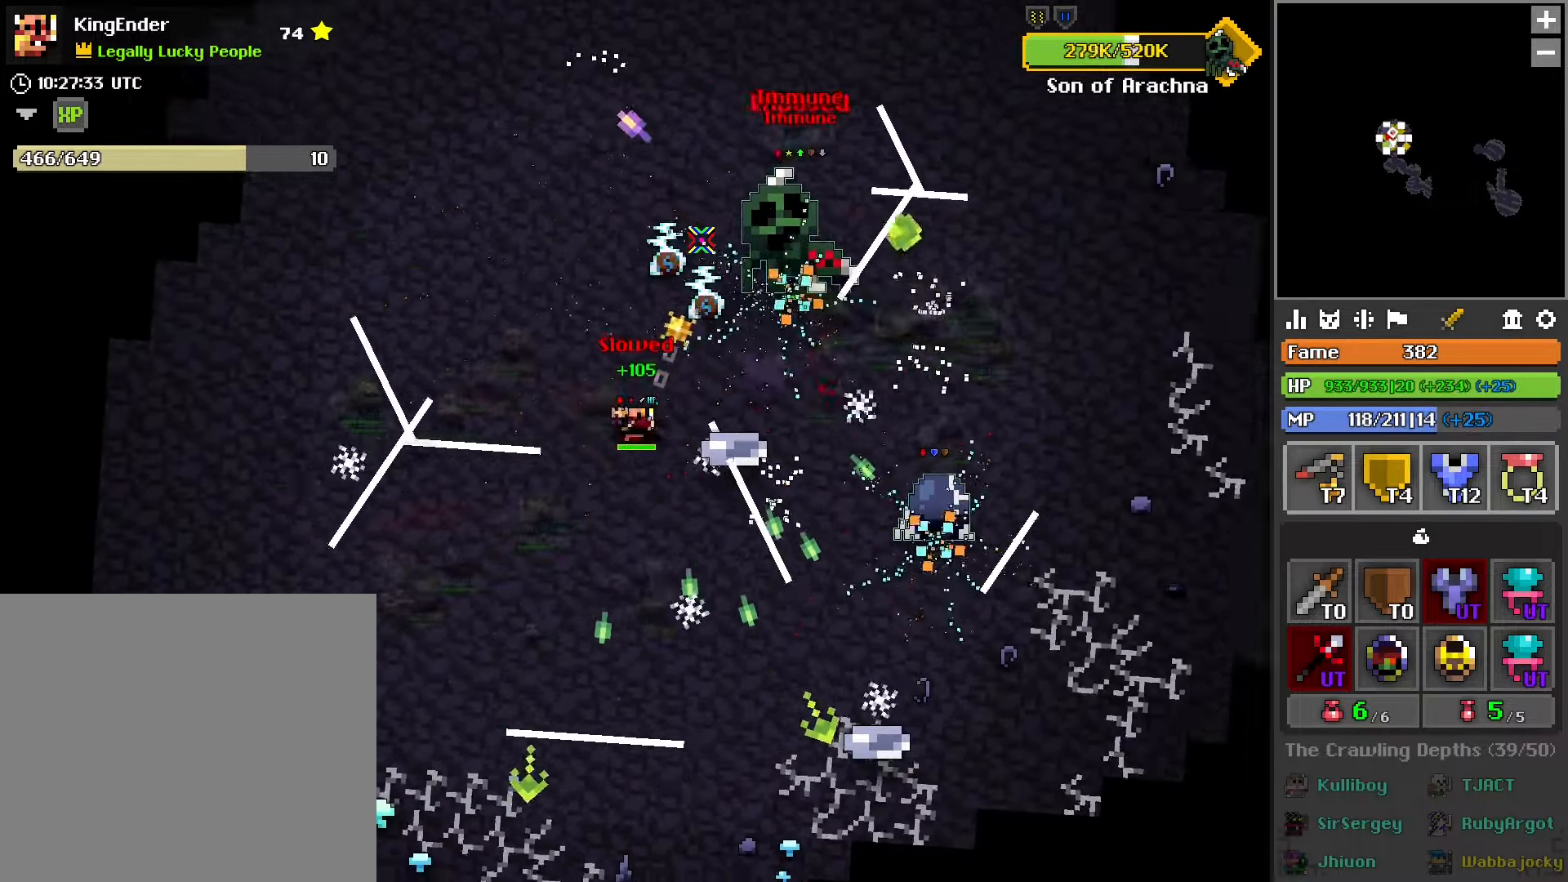
{"buttons": ["R1"], "left_stick": "down-right", "right_stick": "center", "events": [[150, "right_stick", "center"], [450, "R1", "down"], [500, "left_stick", "down-right"]]}
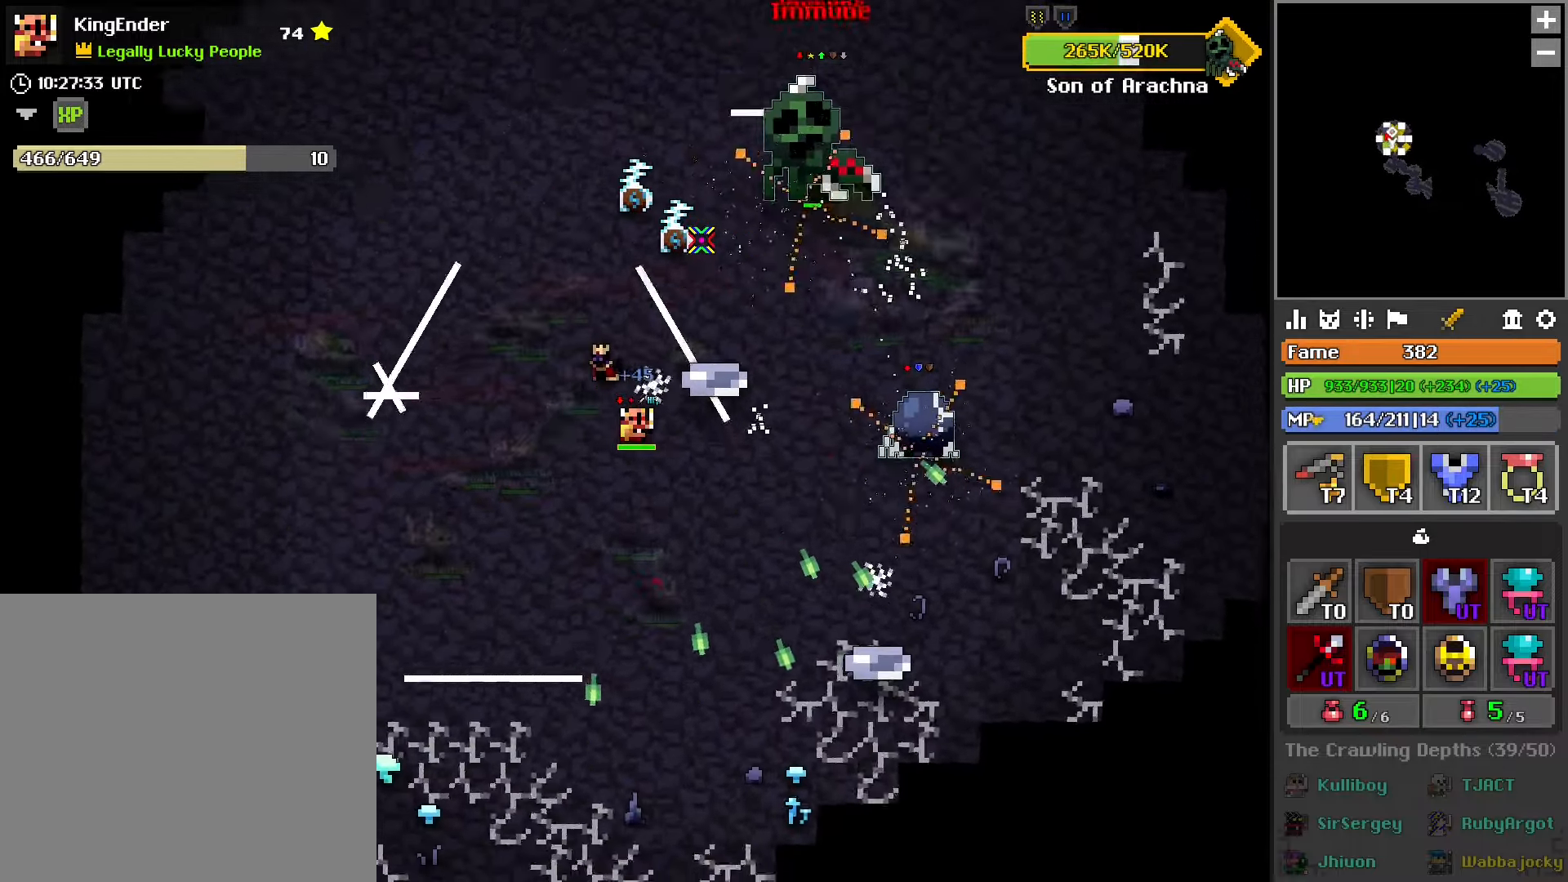
{"buttons": [], "left_stick": "up-right", "right_stick": "center", "events": [[100, "R1", "up"], [234, "left_stick", "right"], [367, "left_stick", "up-right"]]}
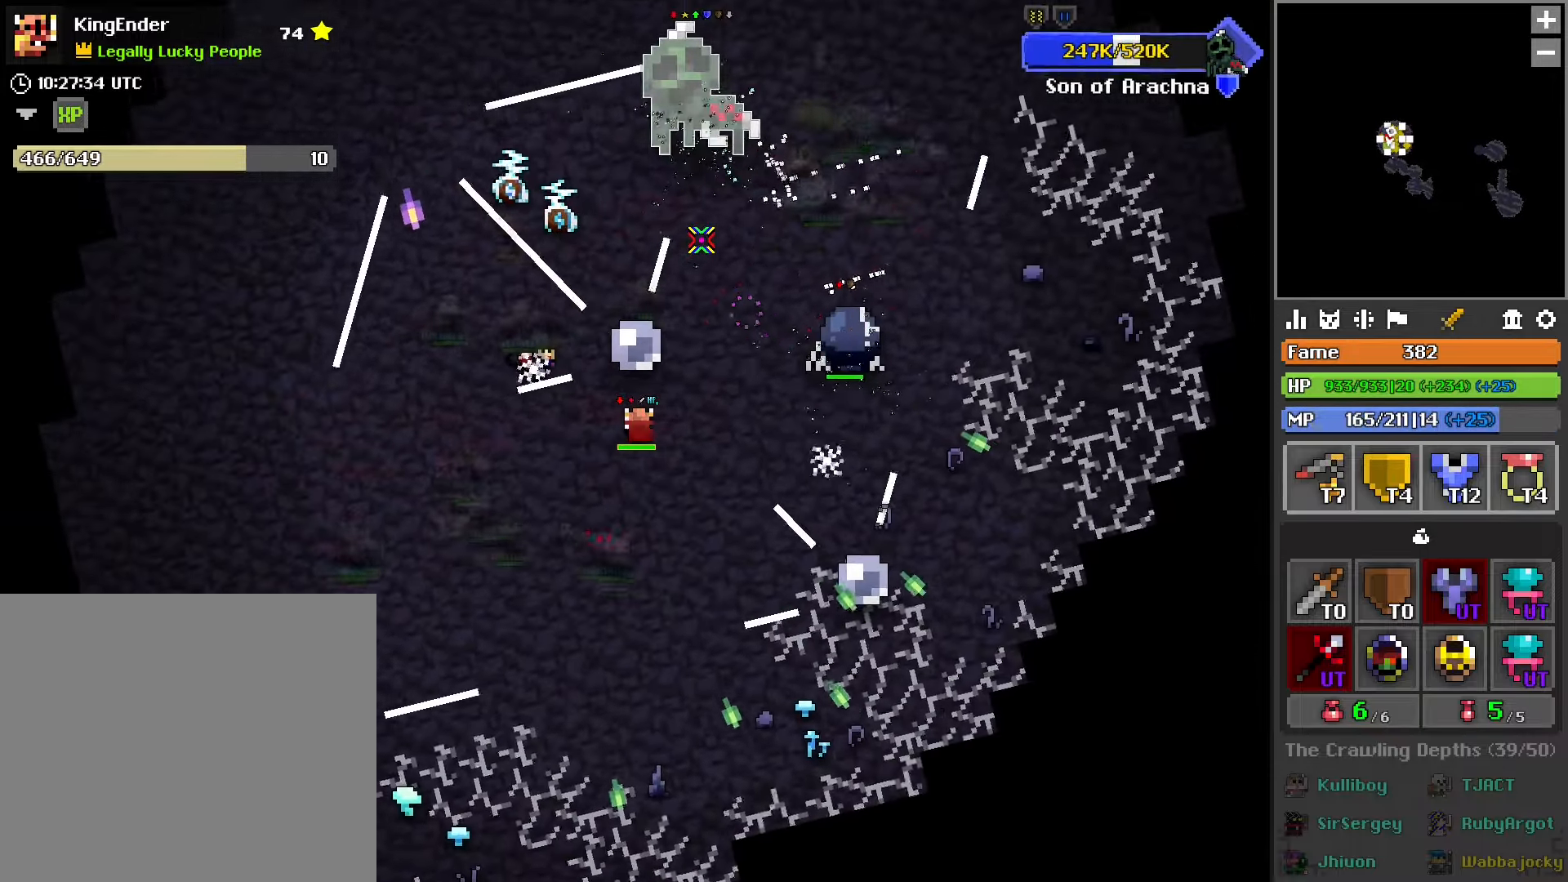
{"buttons": [], "left_stick": "right", "right_stick": "center", "events": [[284, "left_stick", "right"], [284, "right_stick", "down-right"], [433, "right_stick", "center"]]}
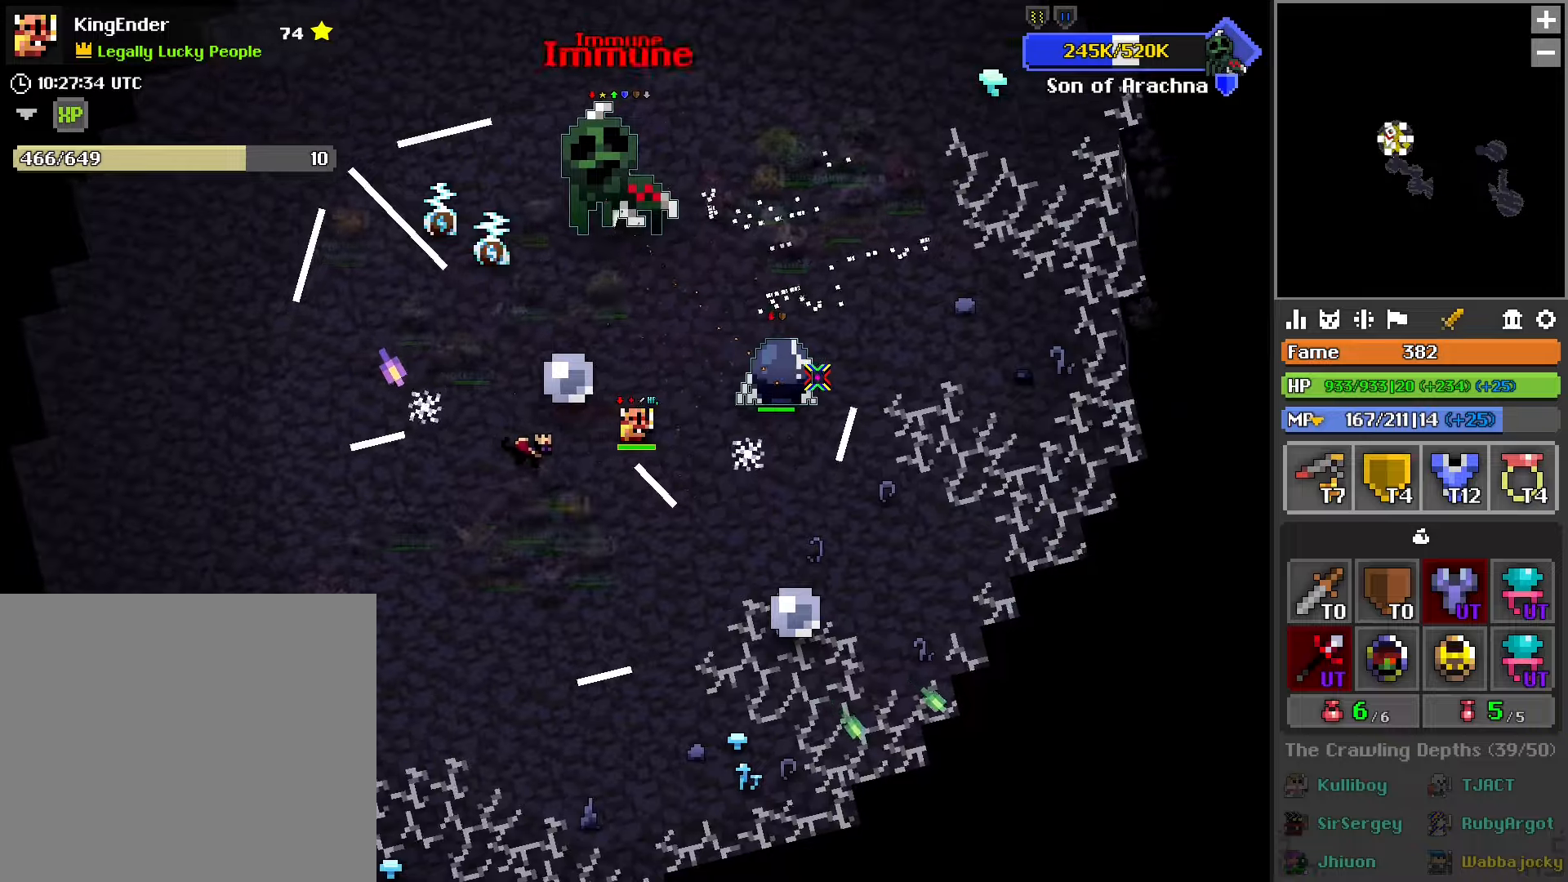
{"buttons": ["L1", "R2"], "left_stick": "right", "right_stick": "center", "events": [[116, "R2", "down"], [116, "left_stick", "down-right"], [350, "L1", "down"], [383, "left_stick", "right"]]}
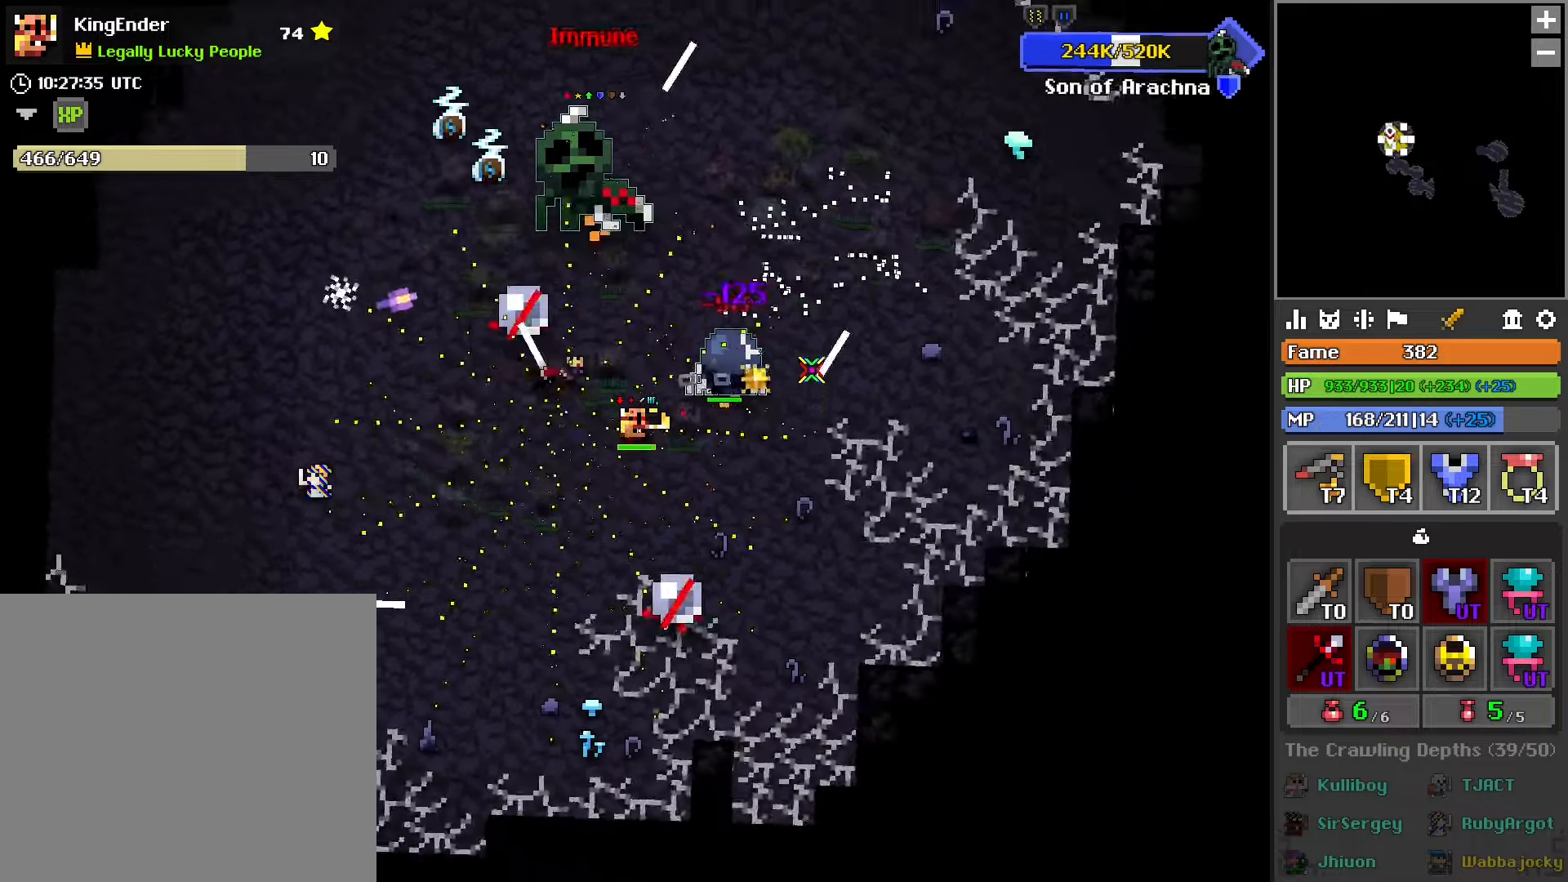
{"buttons": ["R2"], "left_stick": "center", "right_stick": "center", "events": [[233, "L1", "up"], [283, "L2", "down"], [433, "L2", "up"], [466, "left_stick", "center"]]}
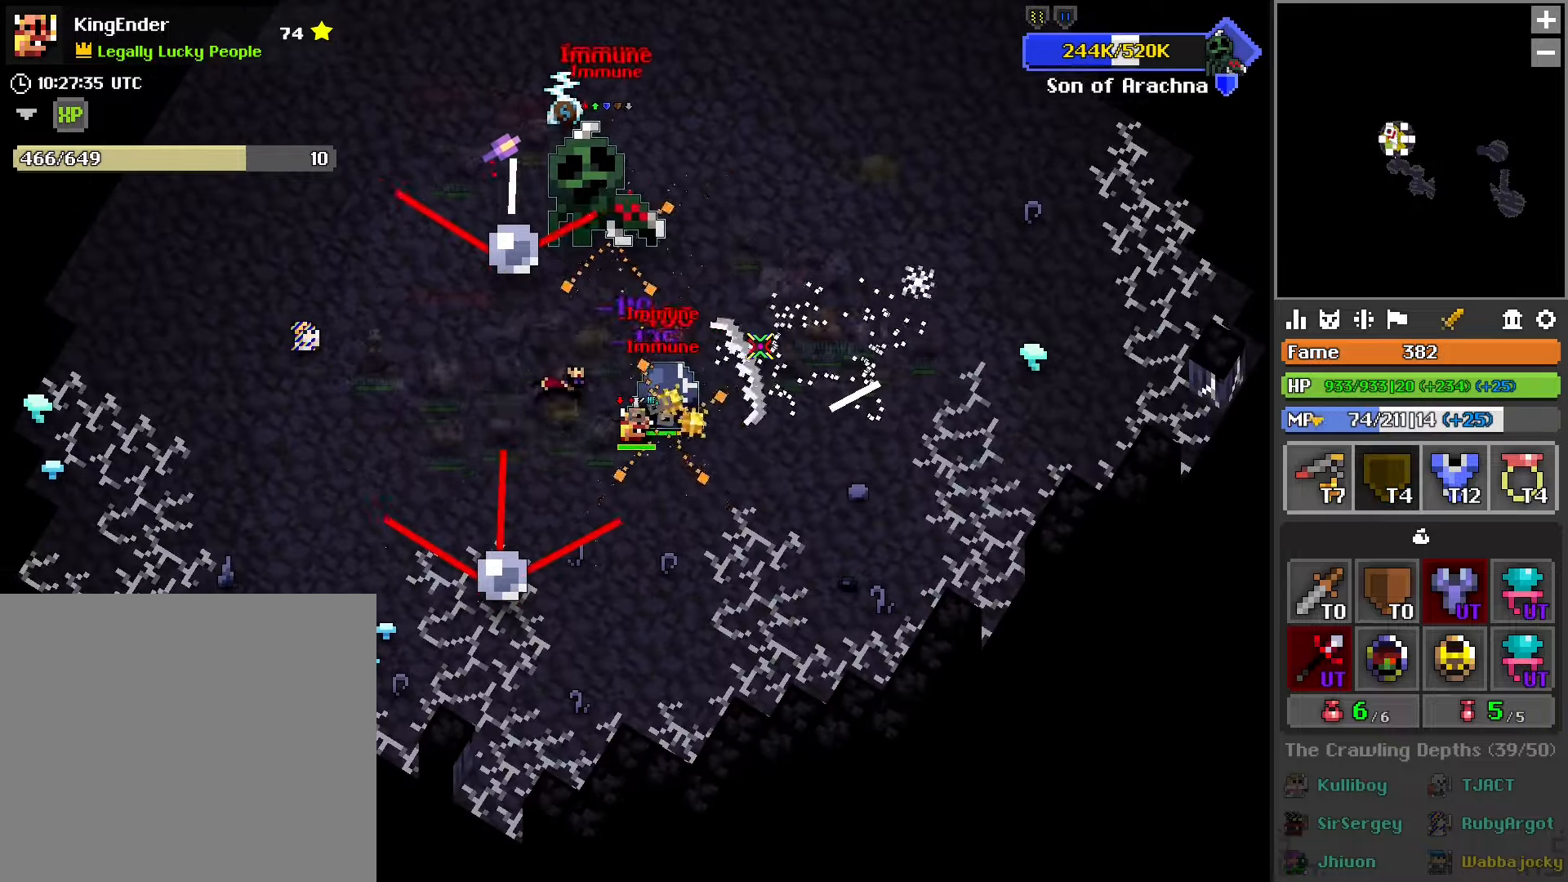
{"buttons": ["L1", "R2"], "left_stick": "down-right", "right_stick": "center", "events": [[266, "L2", "down"], [266, "left_stick", "down"], [433, "L1", "down"], [433, "L2", "up"], [483, "left_stick", "down-right"]]}
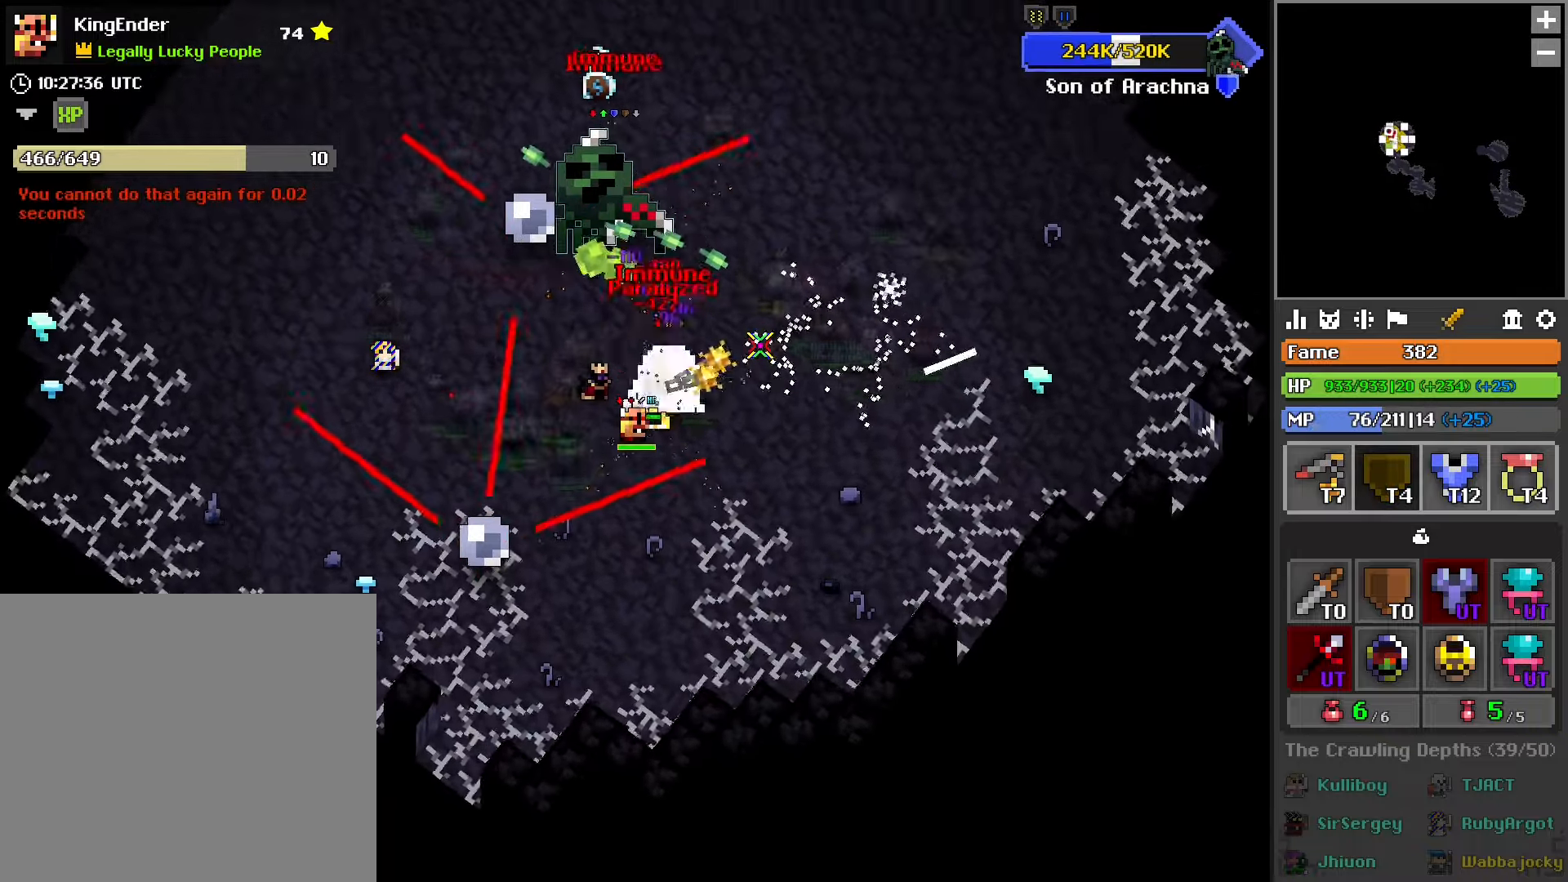
{"buttons": ["L2", "R2"], "left_stick": "right", "right_stick": "center", "events": [[150, "L1", "up"], [166, "left_stick", "center"], [266, "L1", "down"], [400, "L1", "up"], [466, "left_stick", "right"], [483, "L2", "down"]]}